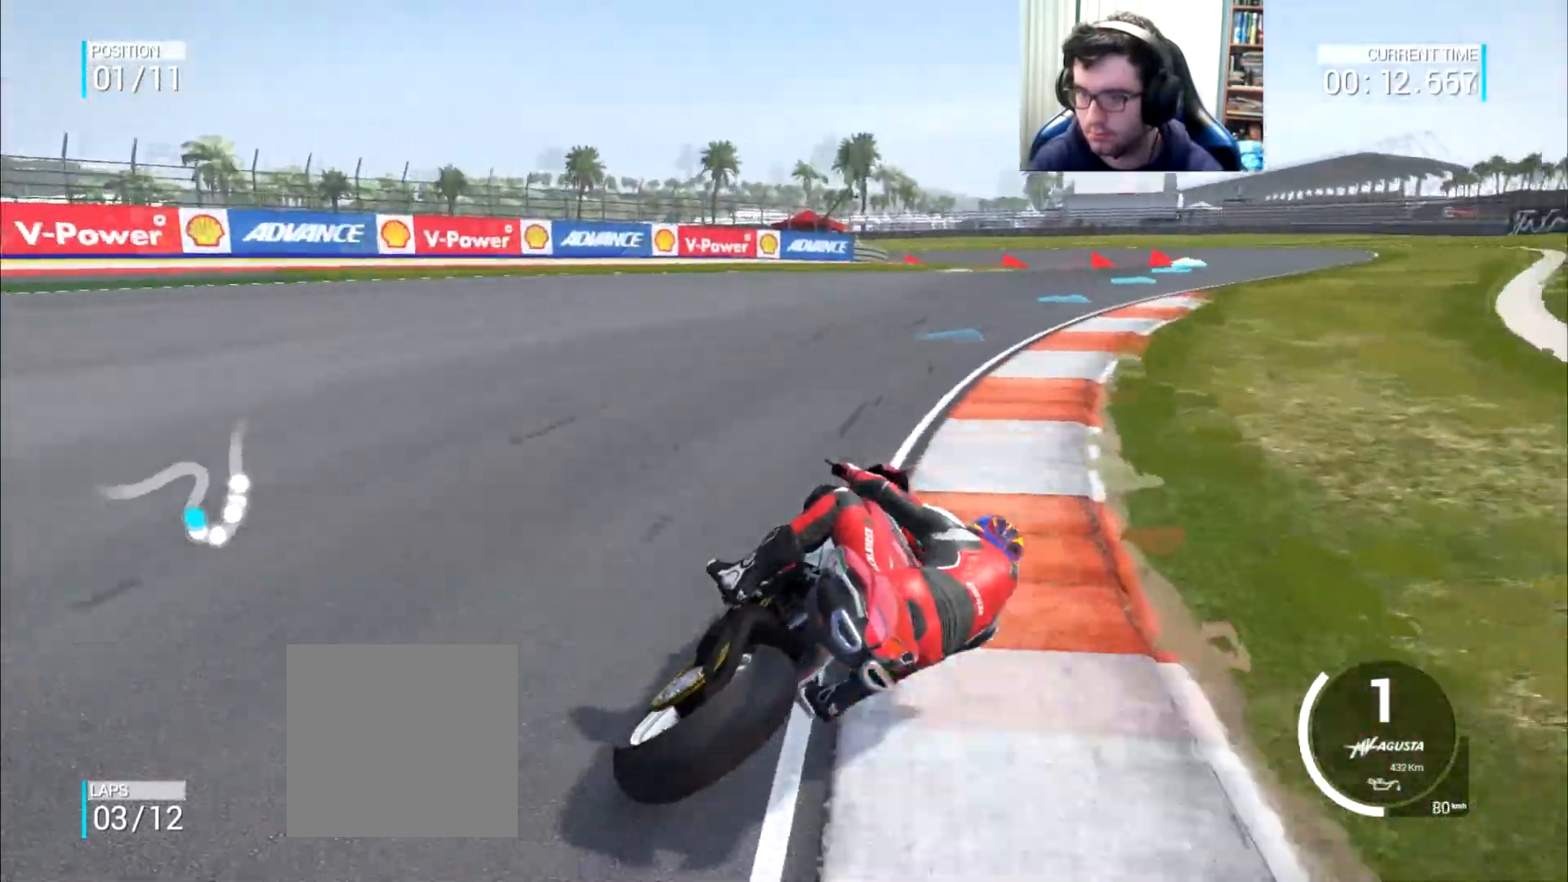
Gameplay with a controller (Xbox layout); each line is a JSON object with the inputs held at the frame after it. "events" lists button and stick changes between this image and that frame as [ms after this image, input, new state], when the widget could be followed in between. Not read: L3 R2 R3.
{"buttons": [], "left_stick": "up", "right_stick": "center", "events": [[234, "left_stick", "up"]]}
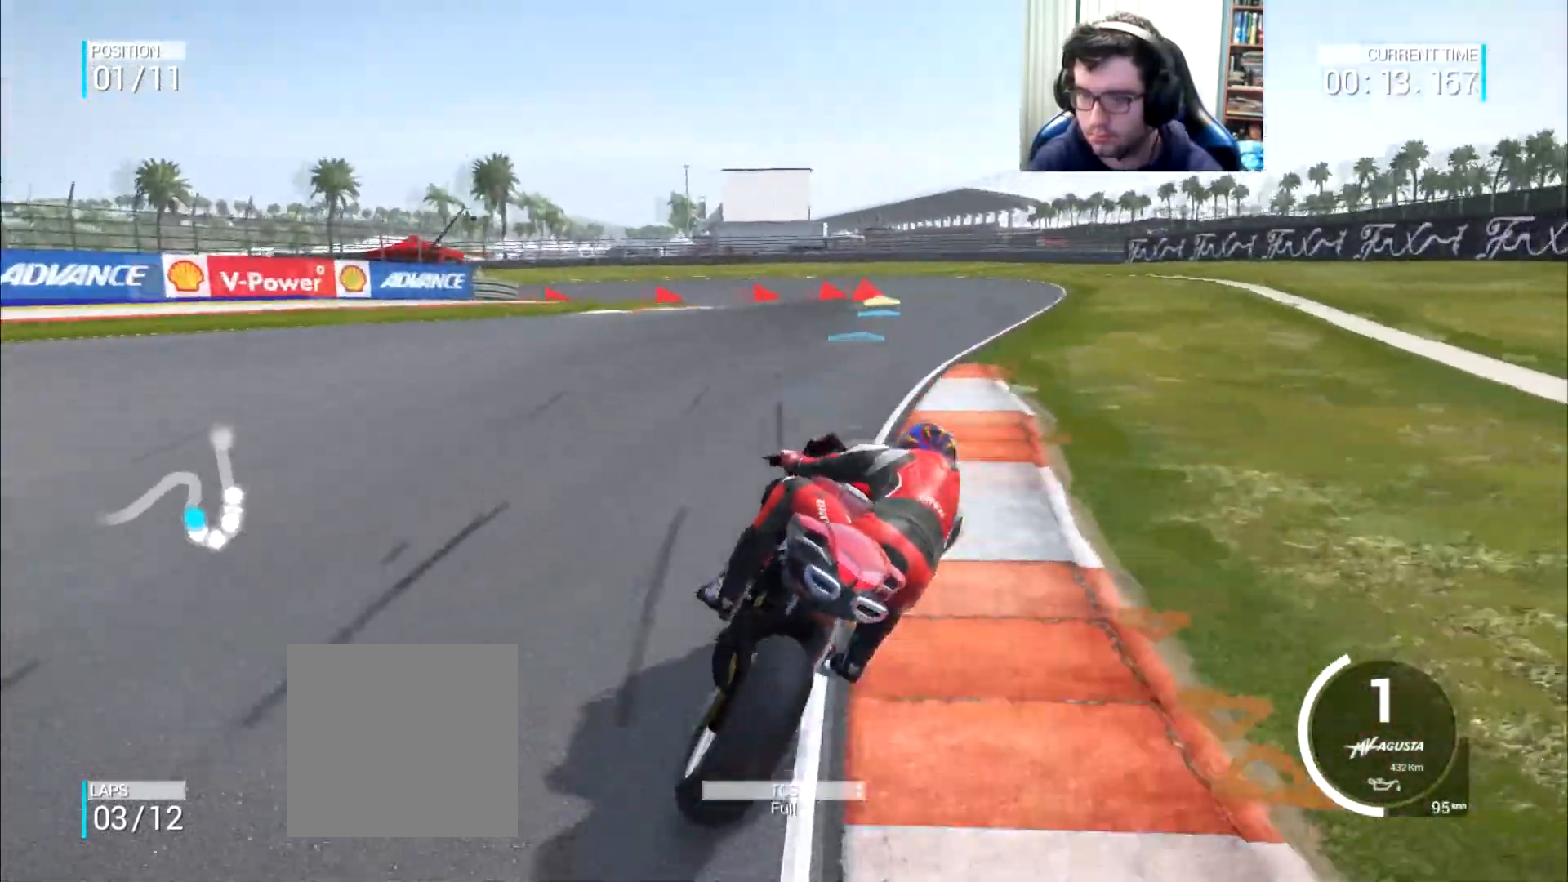
{"buttons": [], "left_stick": "left", "right_stick": "center", "events": [[83, "left_stick", "up-left"], [250, "left_stick", "left"]]}
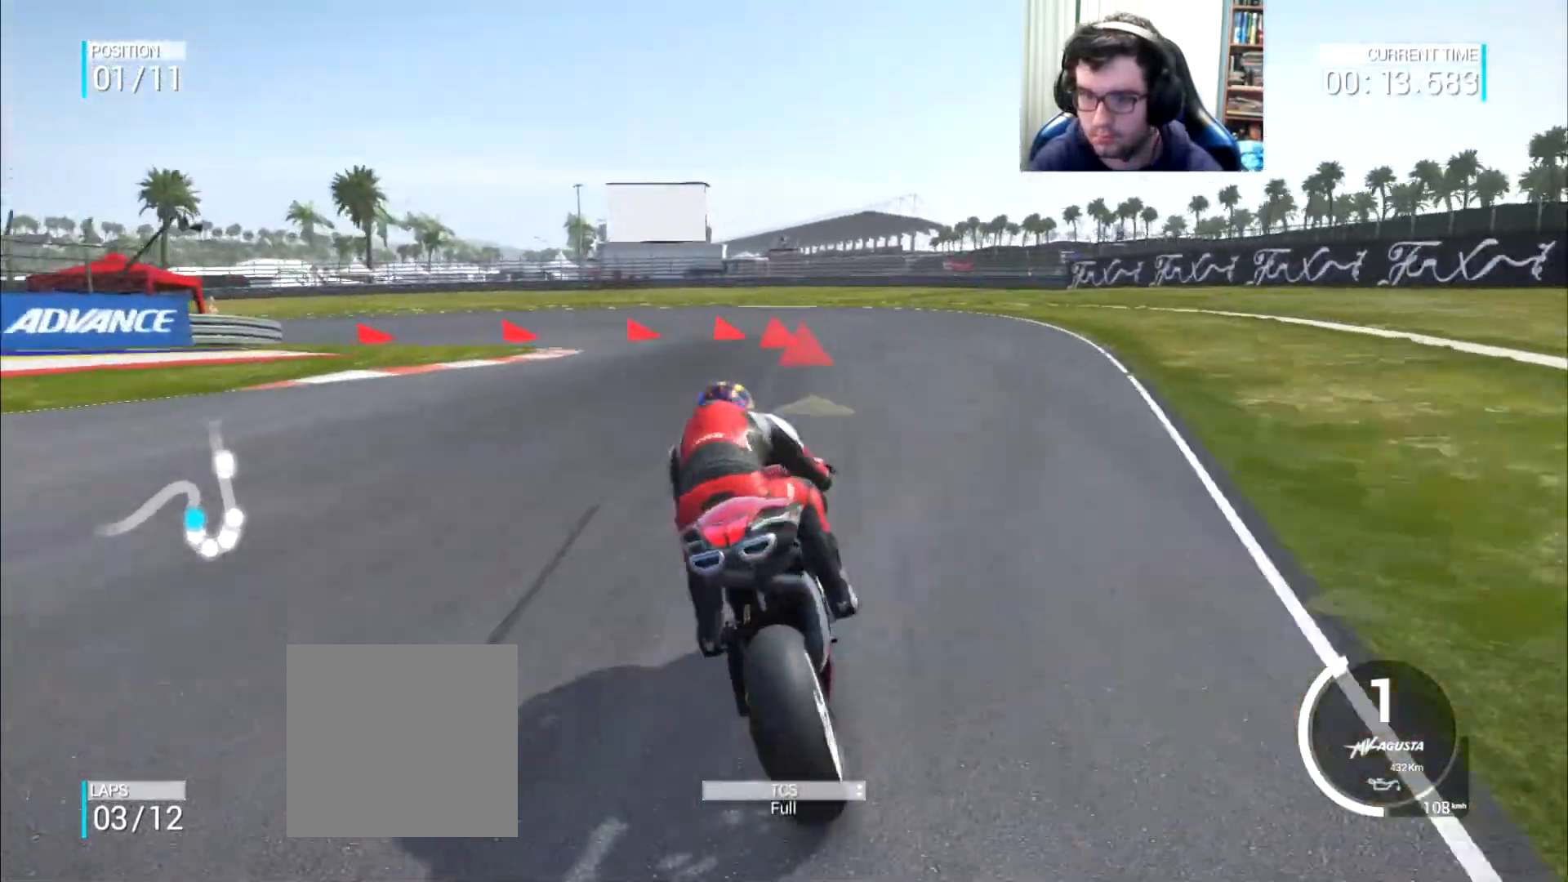
{"buttons": [], "left_stick": "left", "right_stick": "center", "events": []}
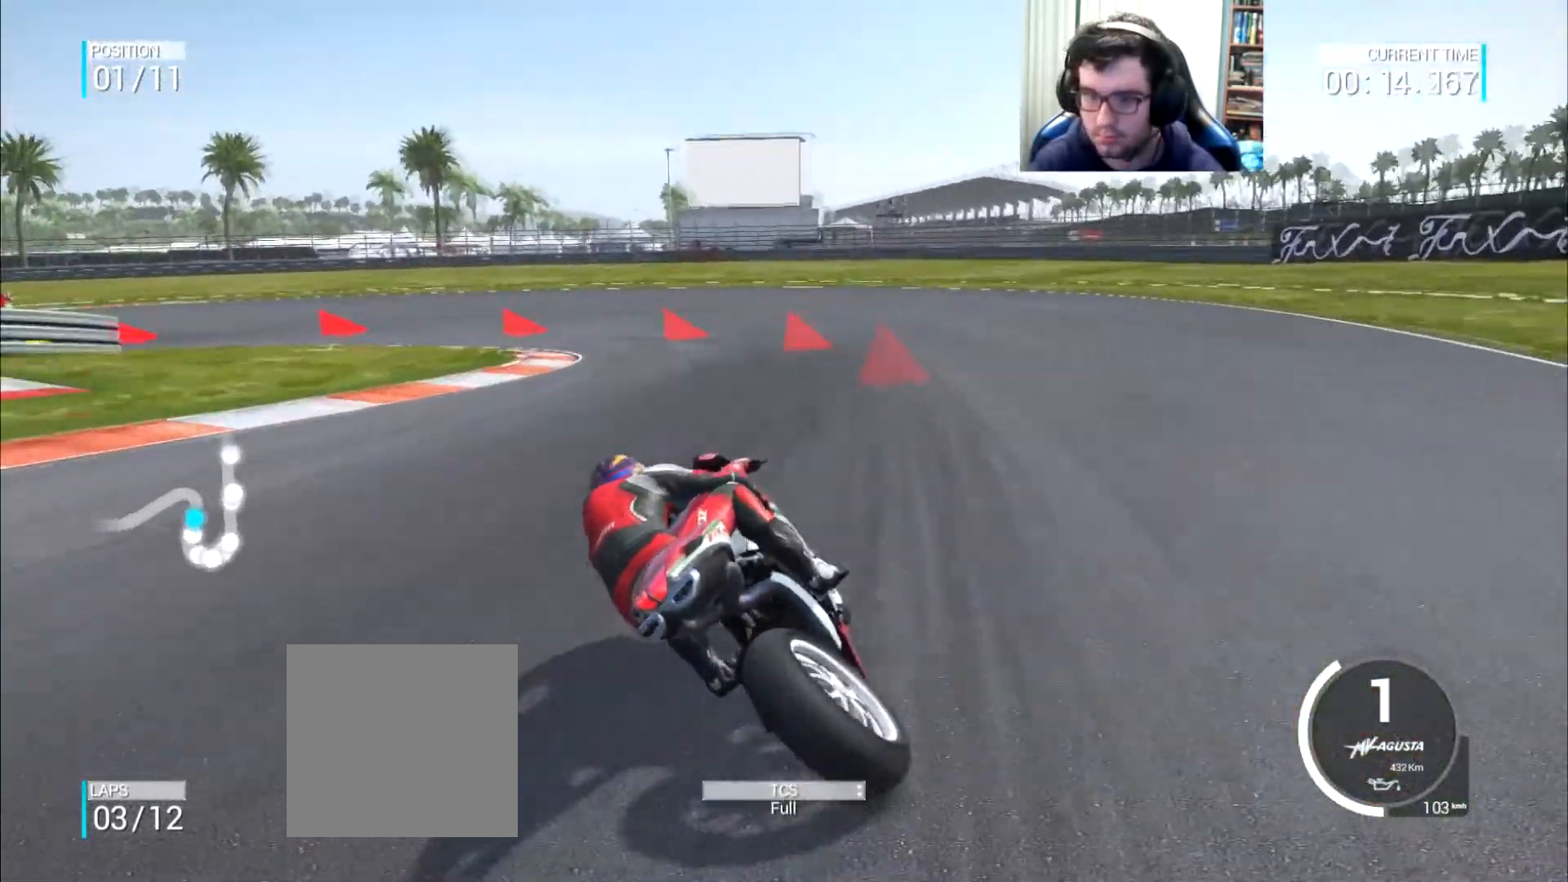
{"buttons": ["L2"], "left_stick": "left", "right_stick": "center", "events": [[116, "A", "down"], [150, "L2", "down"], [183, "A", "up"], [350, "A", "down"], [400, "A", "up"]]}
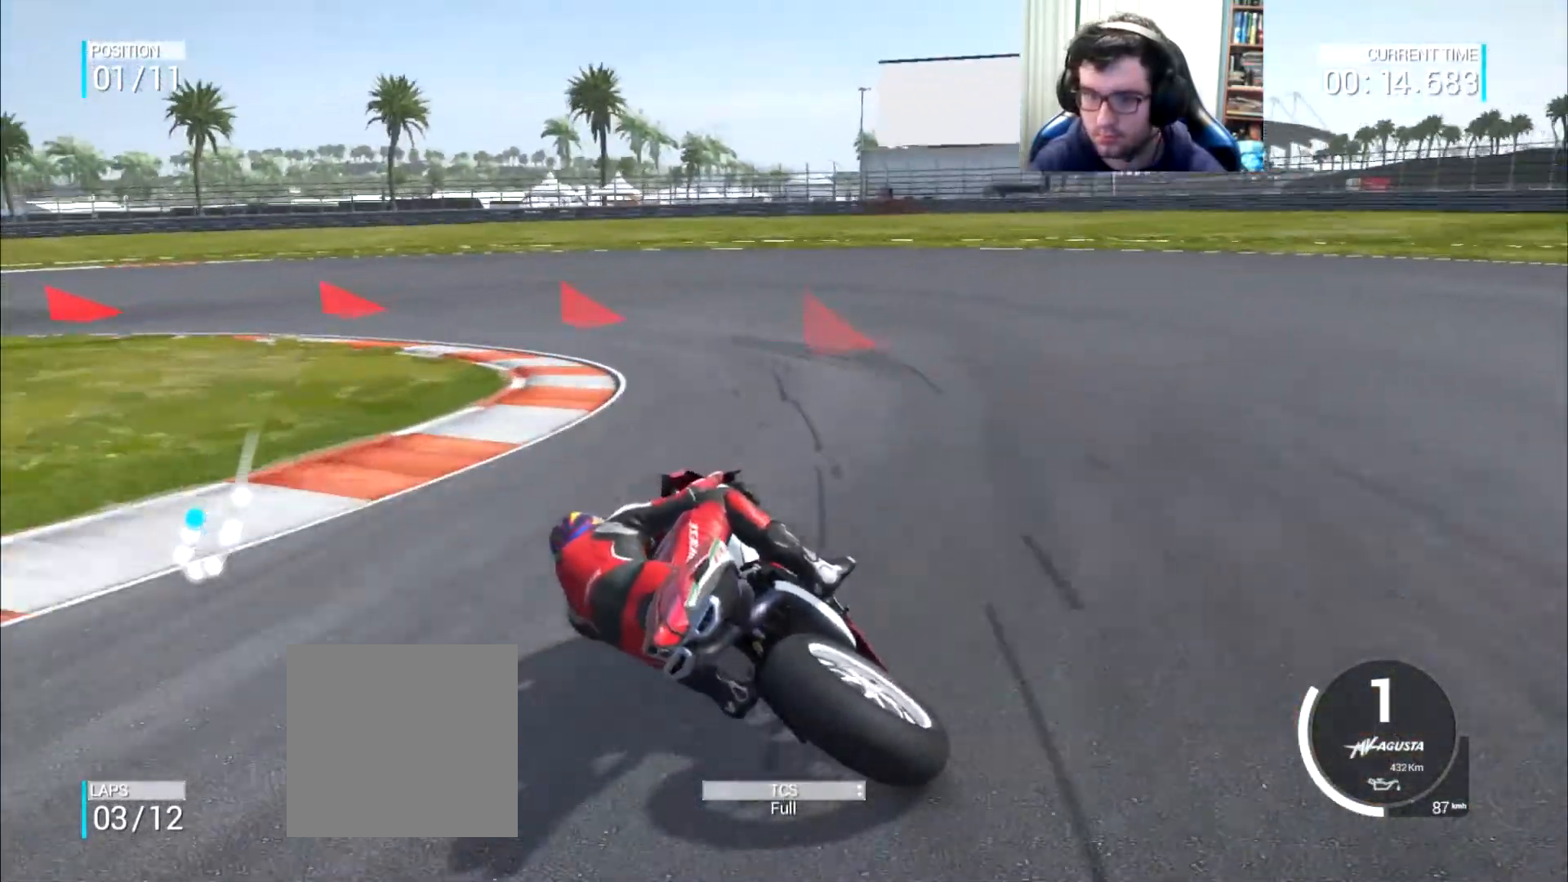
{"buttons": ["A", "L2"], "left_stick": "left", "right_stick": "center", "events": [[117, "A", "down"]]}
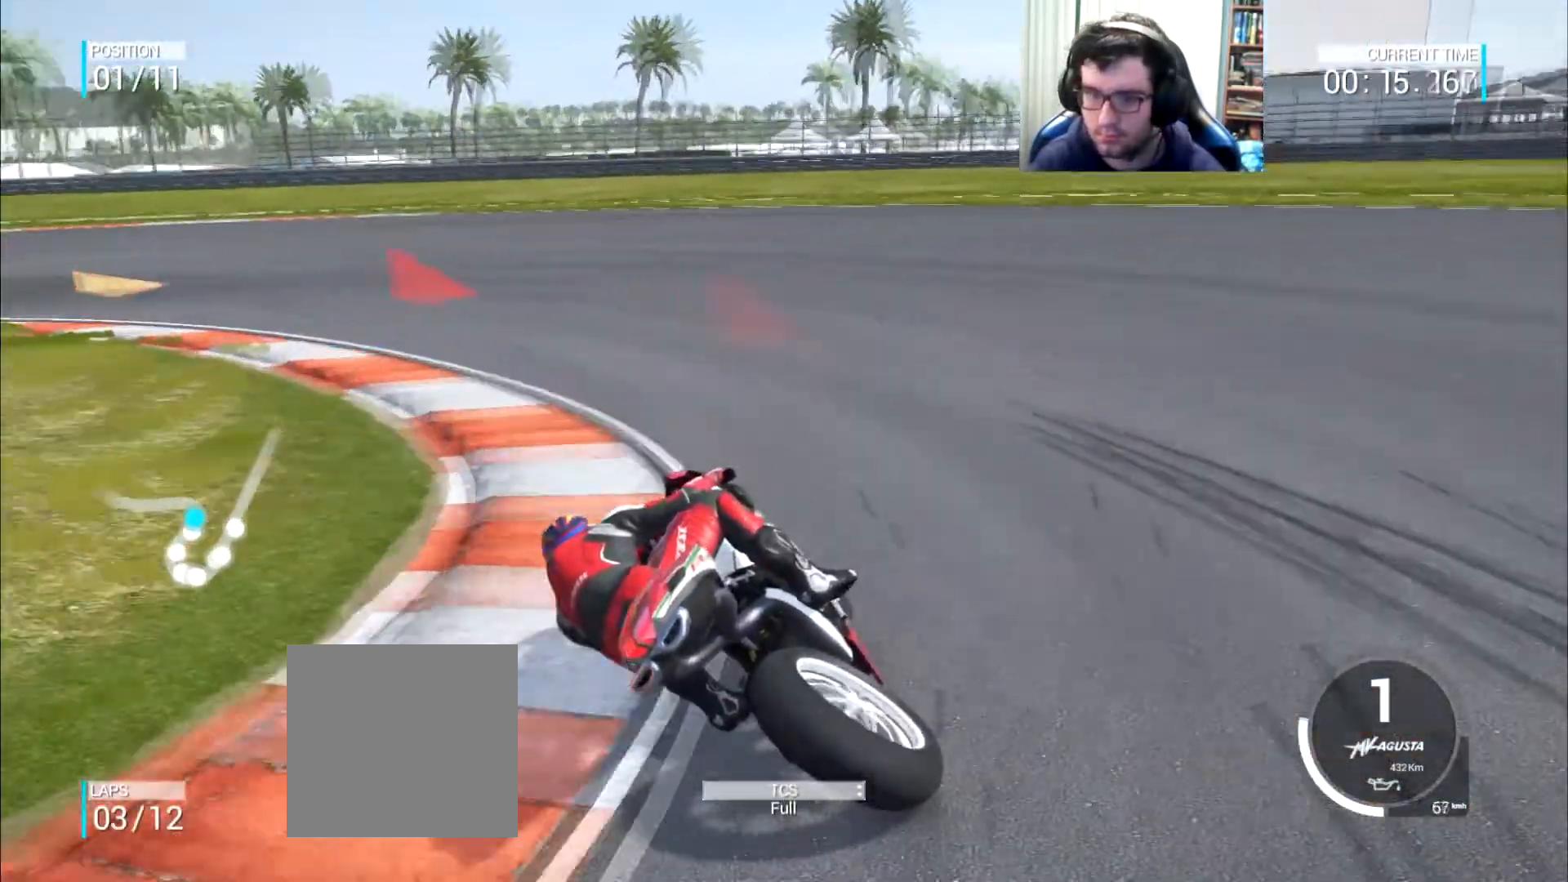
{"buttons": [], "left_stick": "left", "right_stick": "center", "events": [[233, "A", "up"], [383, "L2", "up"]]}
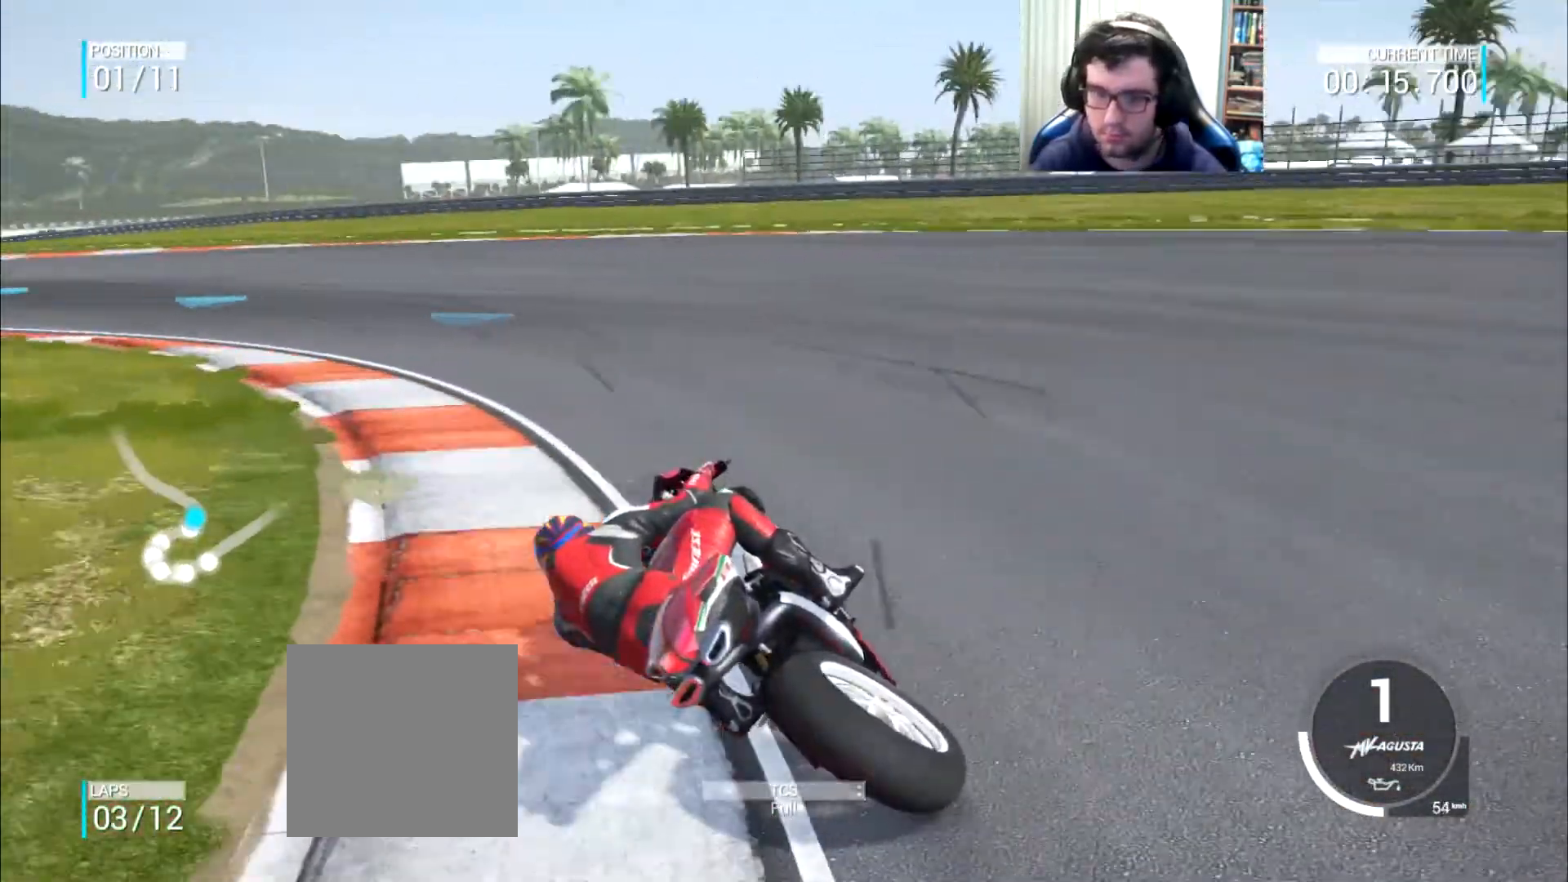
{"buttons": [], "left_stick": "up-left", "right_stick": "center", "events": [[467, "left_stick", "up-left"]]}
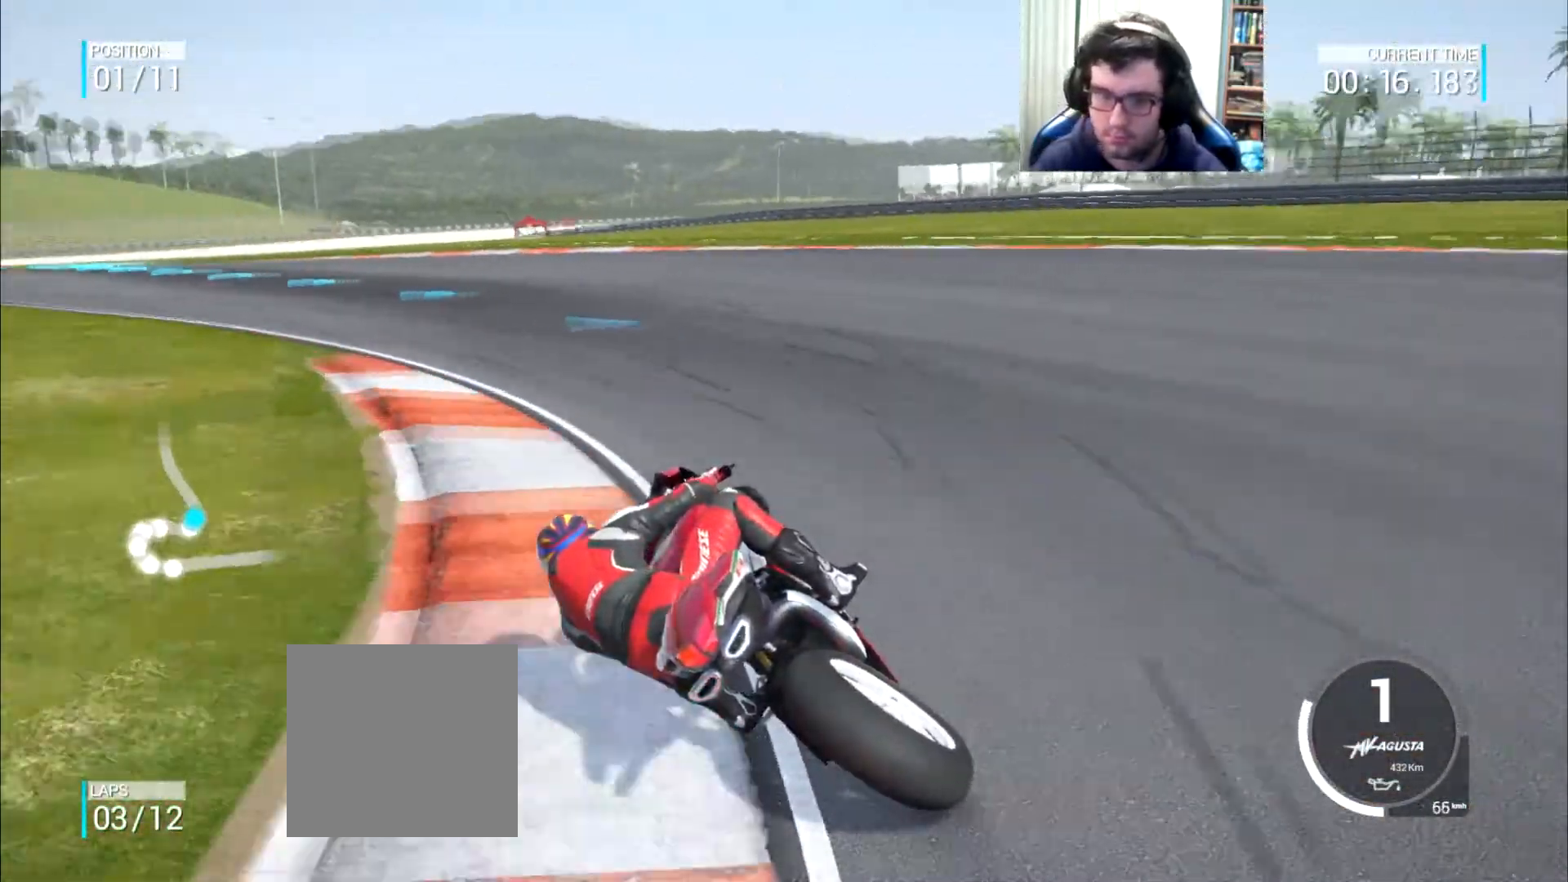
{"buttons": [], "left_stick": "up-left", "right_stick": "center", "events": []}
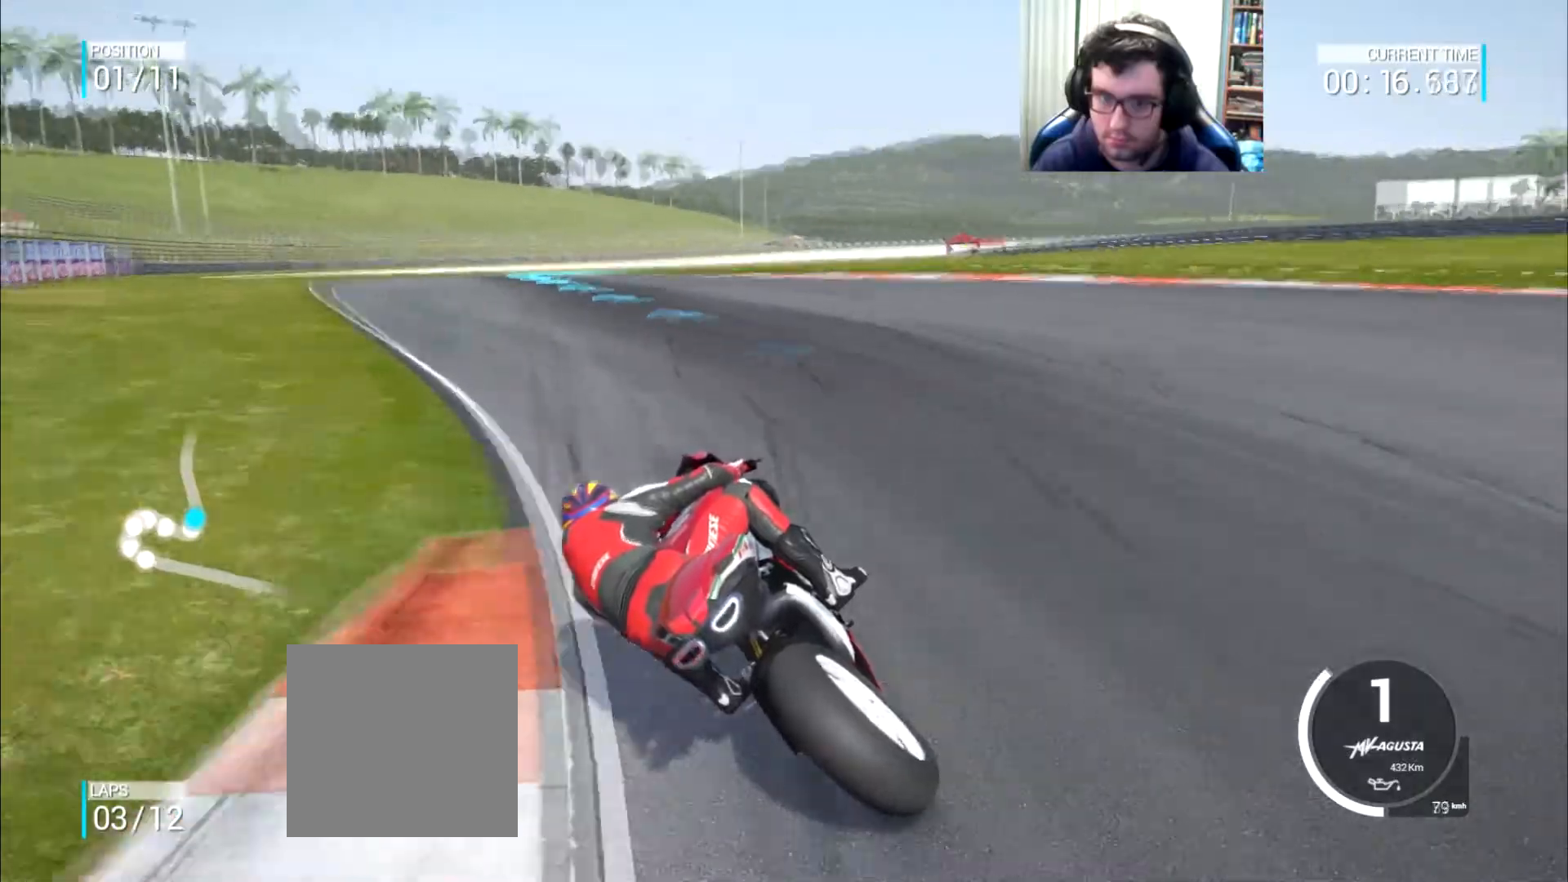
{"buttons": [], "left_stick": "up", "right_stick": "center", "events": [[434, "left_stick", "up"]]}
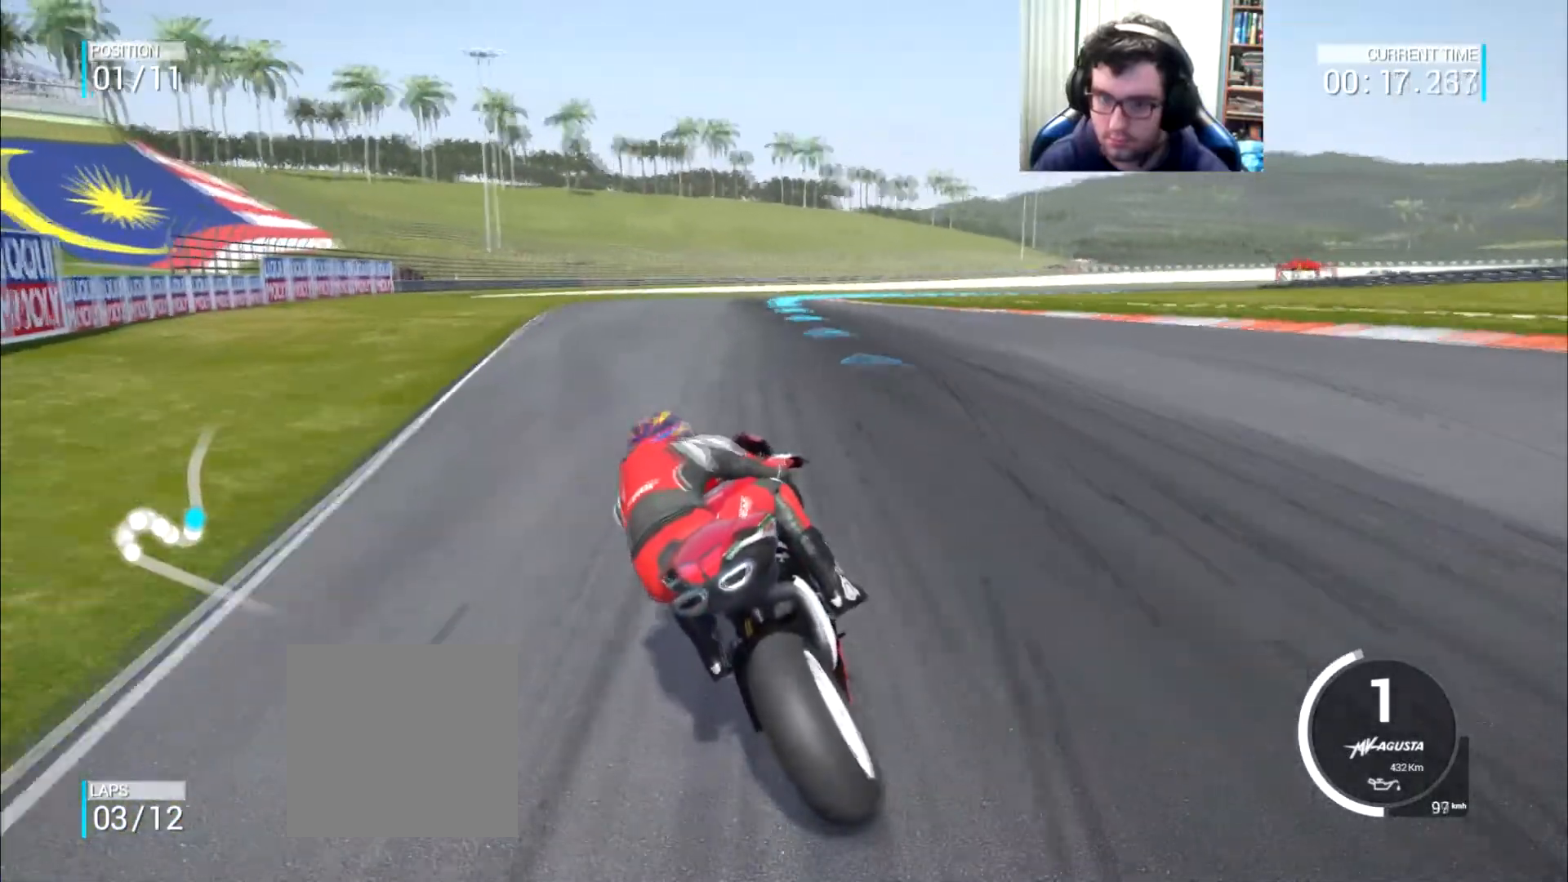
{"buttons": [], "left_stick": "up-right", "right_stick": "center", "events": [[283, "left_stick", "up-right"]]}
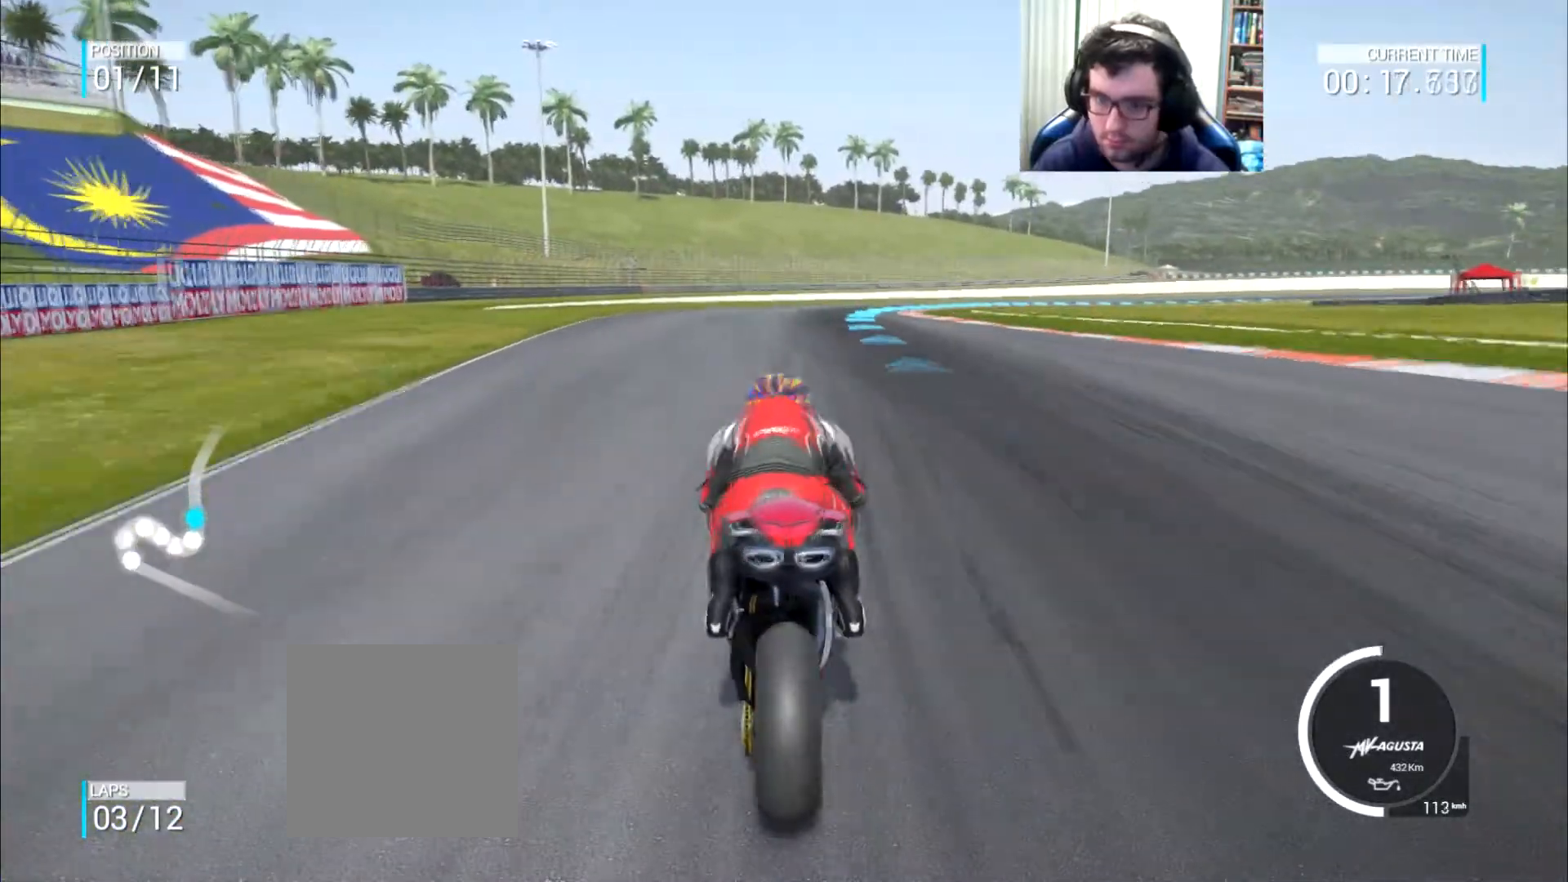
{"buttons": [], "left_stick": "up-right", "right_stick": "center", "events": []}
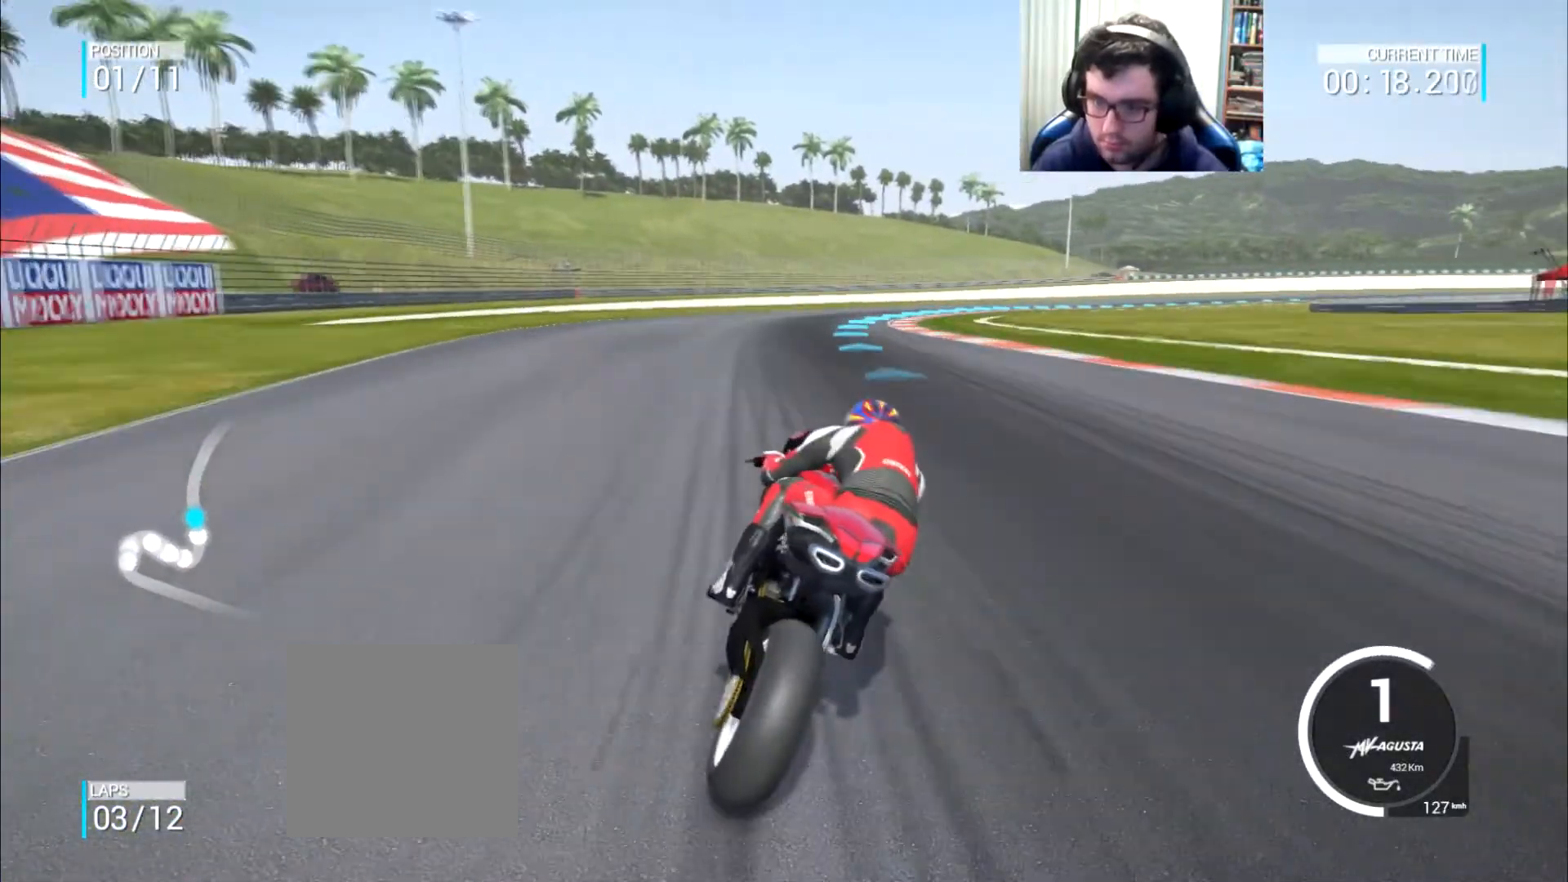
{"buttons": [], "left_stick": "up-right", "right_stick": "center", "events": []}
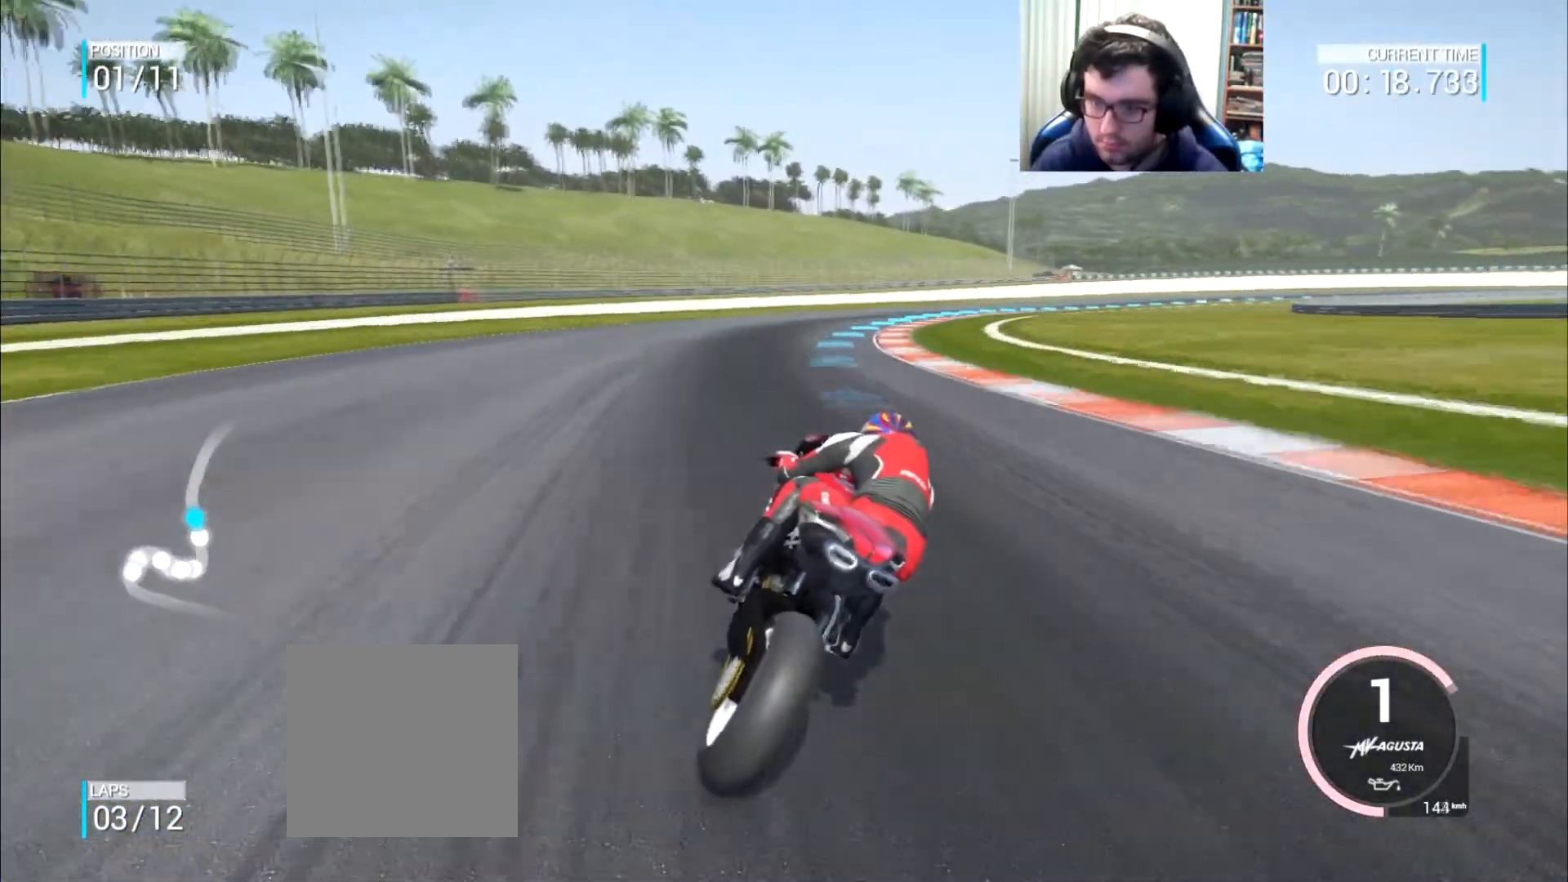
{"buttons": [], "left_stick": "right", "right_stick": "center", "events": [[400, "B", "down"], [451, "B", "up"], [467, "left_stick", "right"]]}
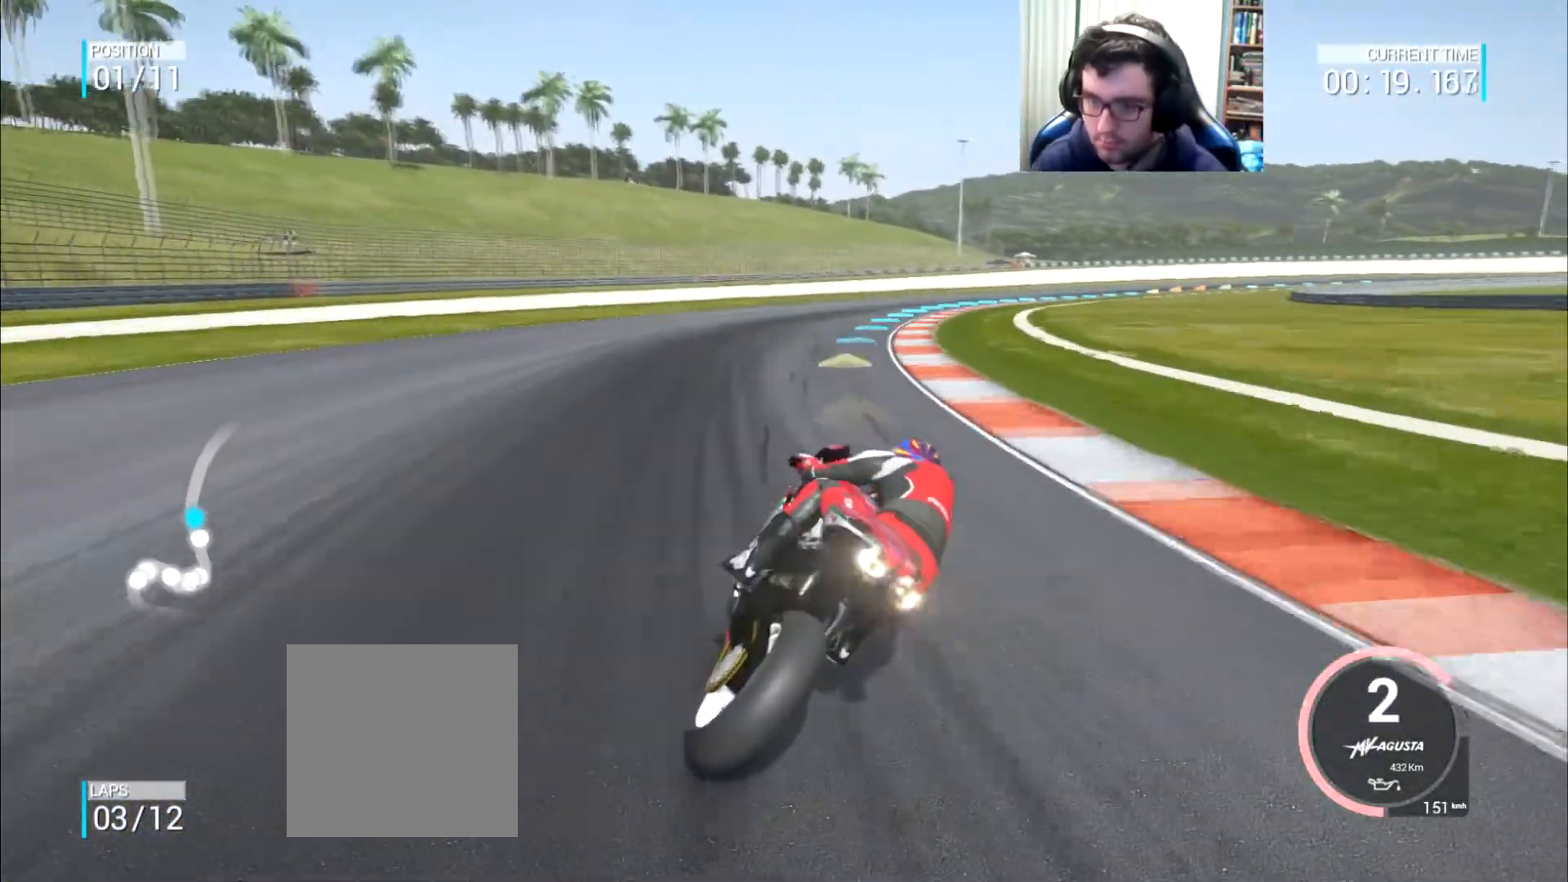
{"buttons": [], "left_stick": "up-right", "right_stick": "center", "events": [[133, "left_stick", "up-right"], [383, "DPAD_DOWN", "down"], [433, "DPAD_DOWN", "up"]]}
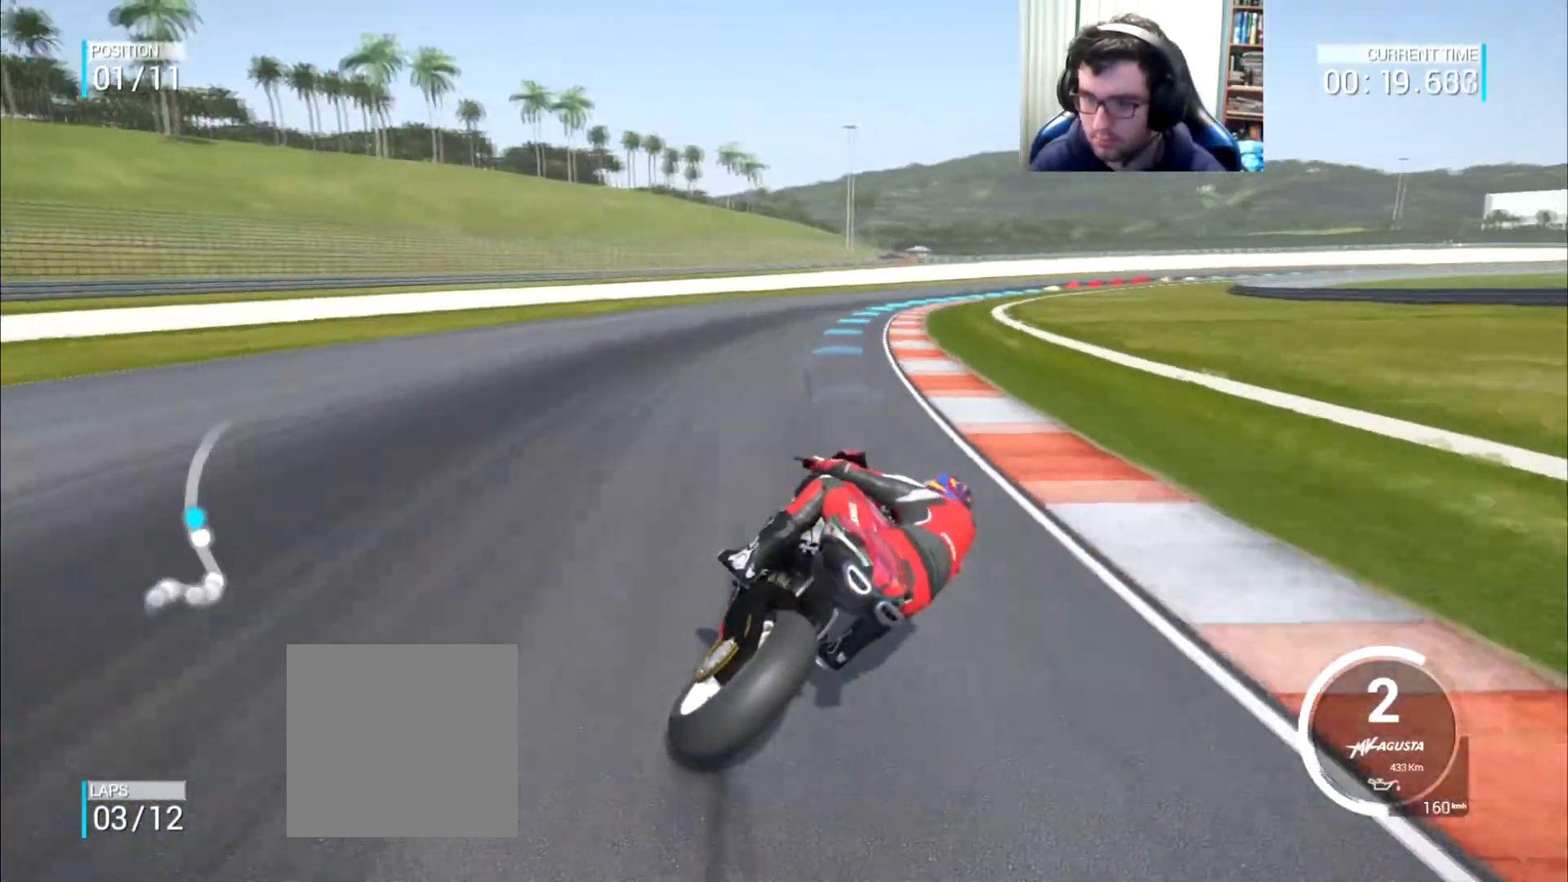
{"buttons": [], "left_stick": "up-right", "right_stick": "center", "events": []}
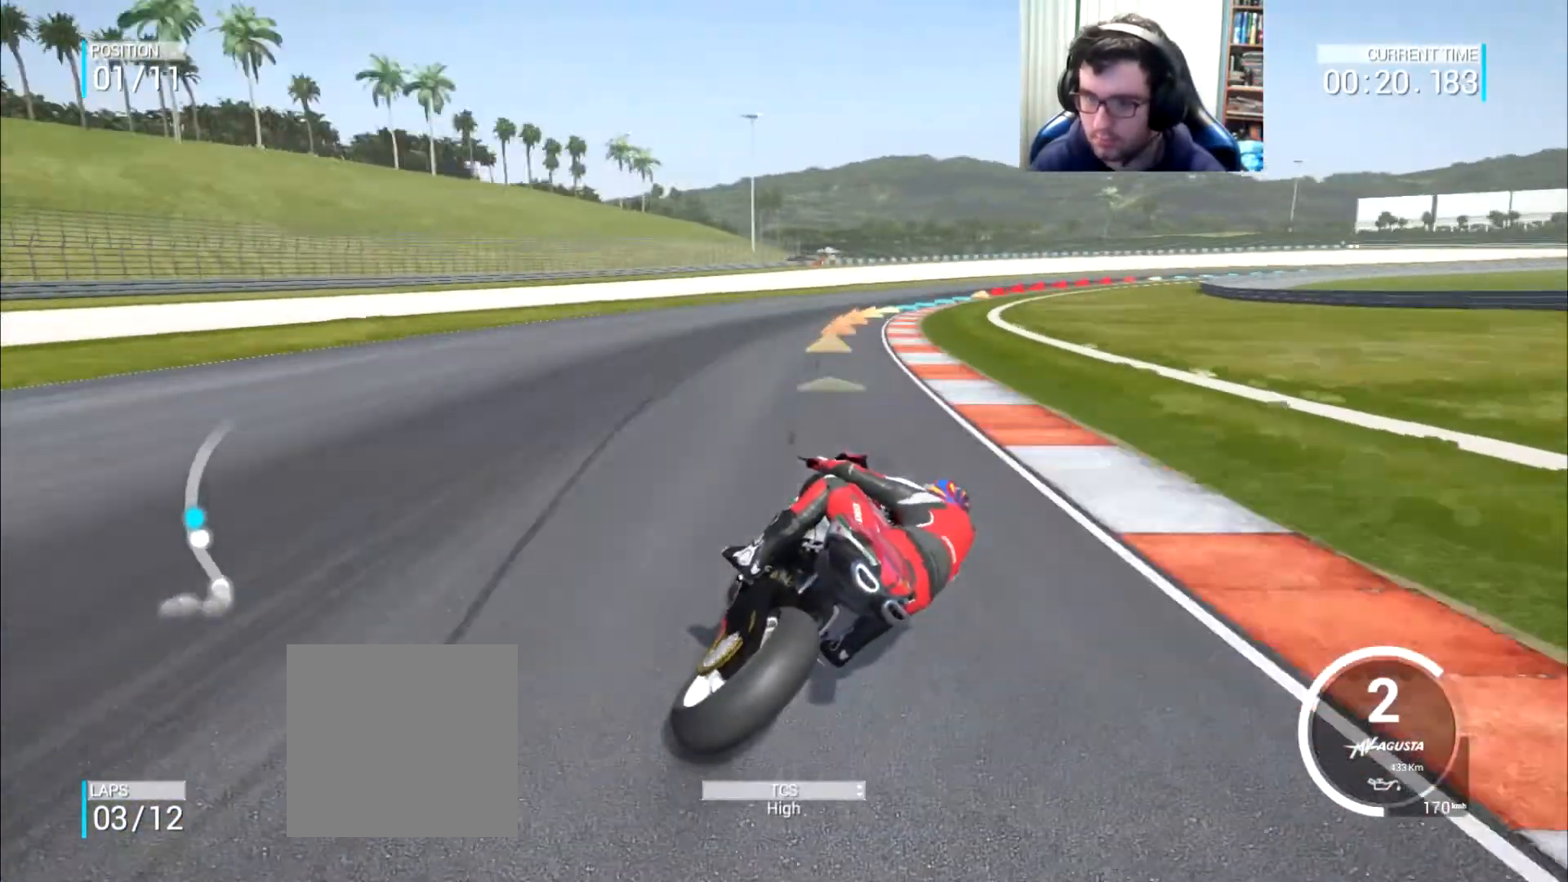
{"buttons": [], "left_stick": "right", "right_stick": "center", "events": [[66, "left_stick", "right"]]}
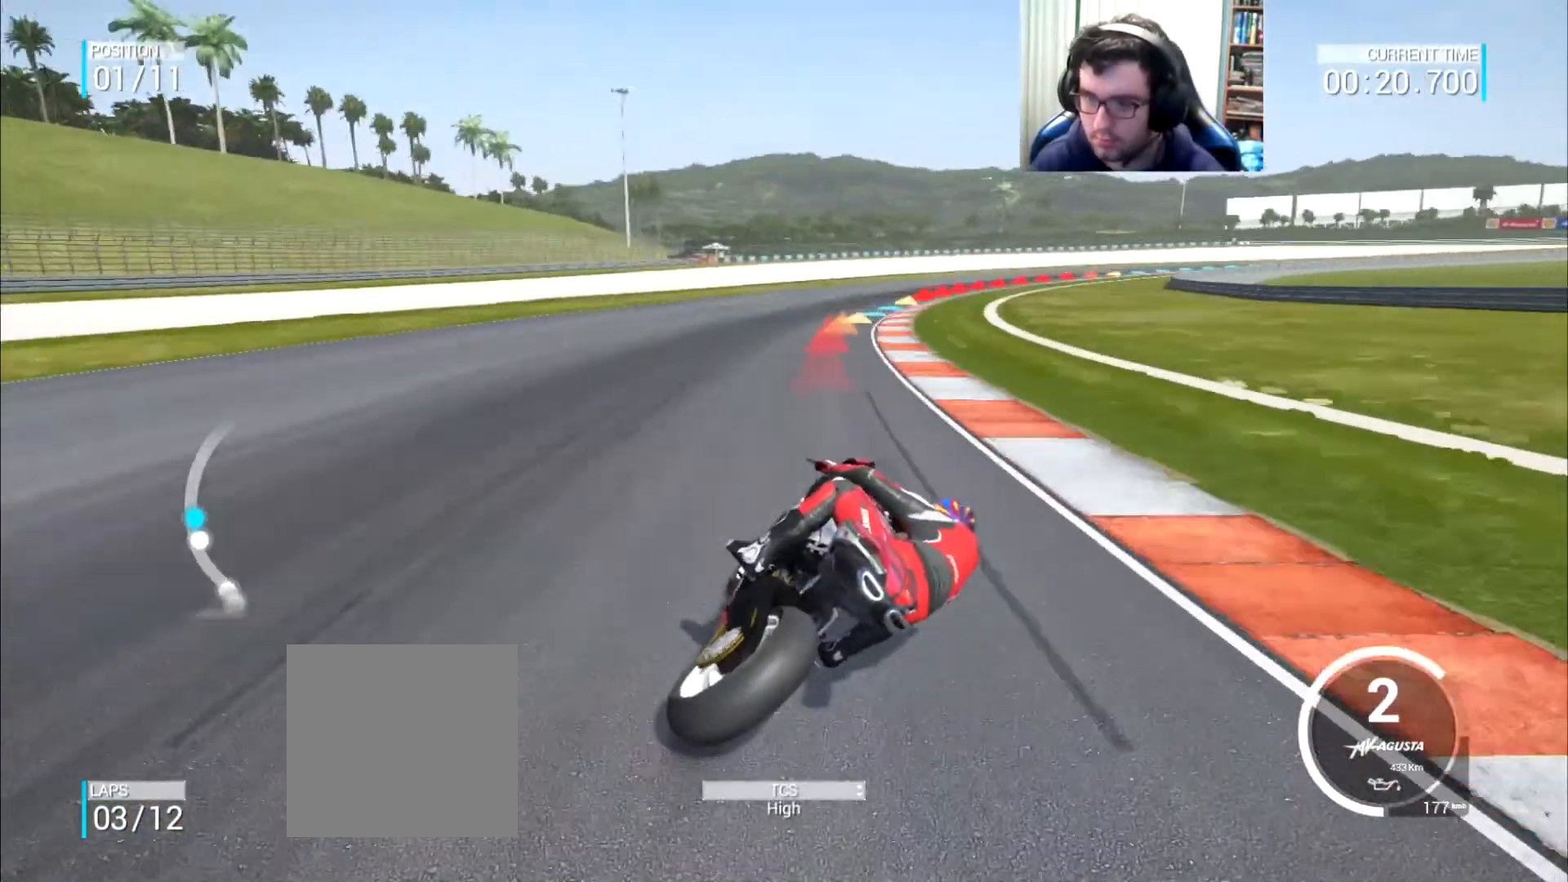
{"buttons": [], "left_stick": "up-right", "right_stick": "center", "events": [[117, "left_stick", "up-right"]]}
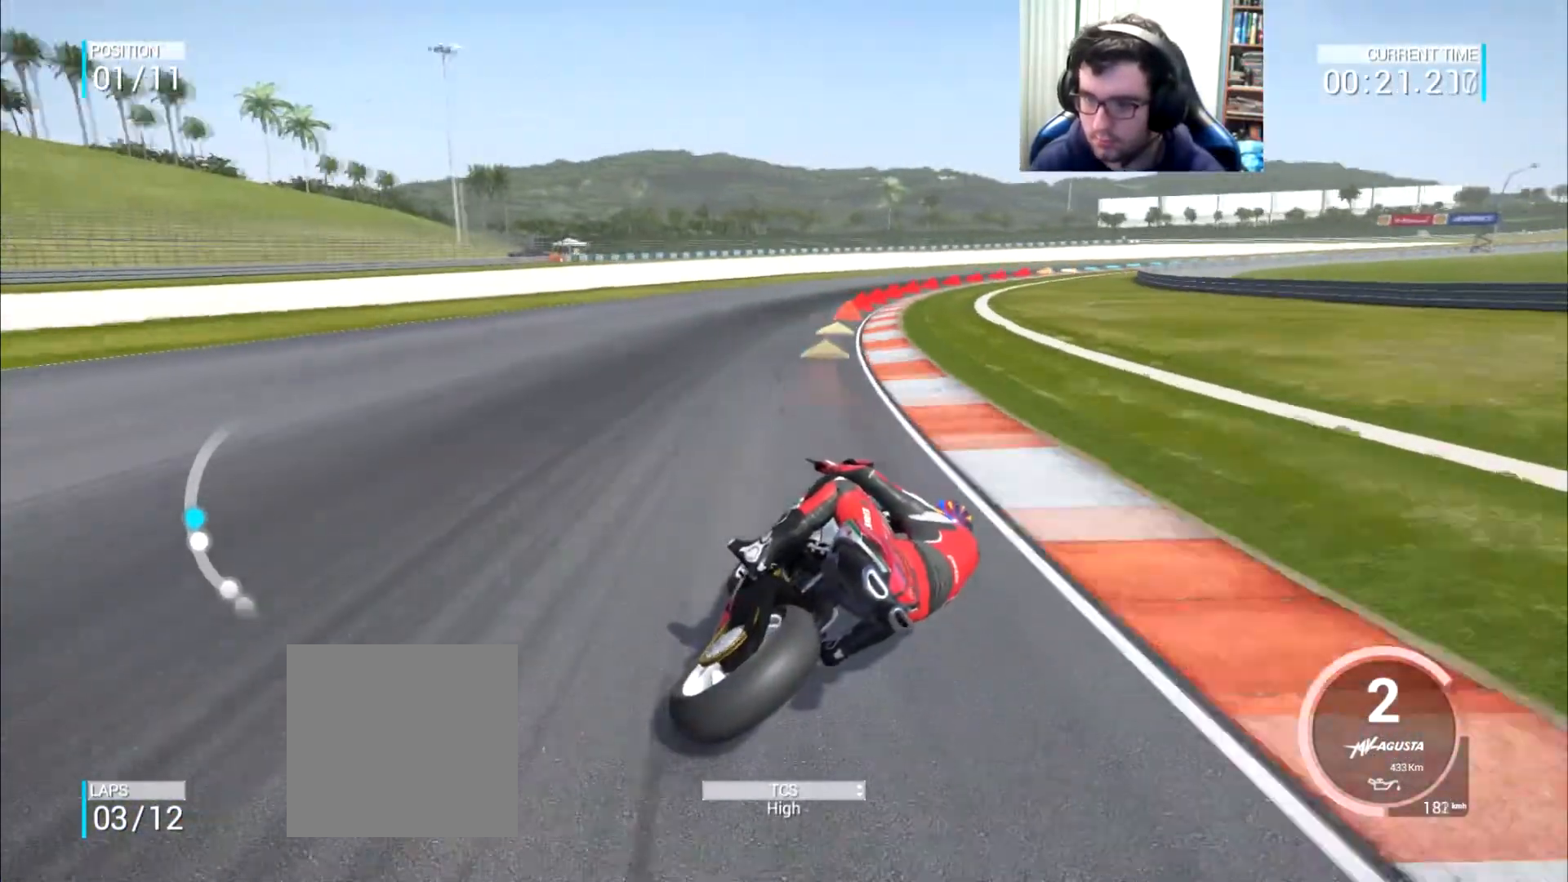
{"buttons": [], "left_stick": "up-right", "right_stick": "center", "events": []}
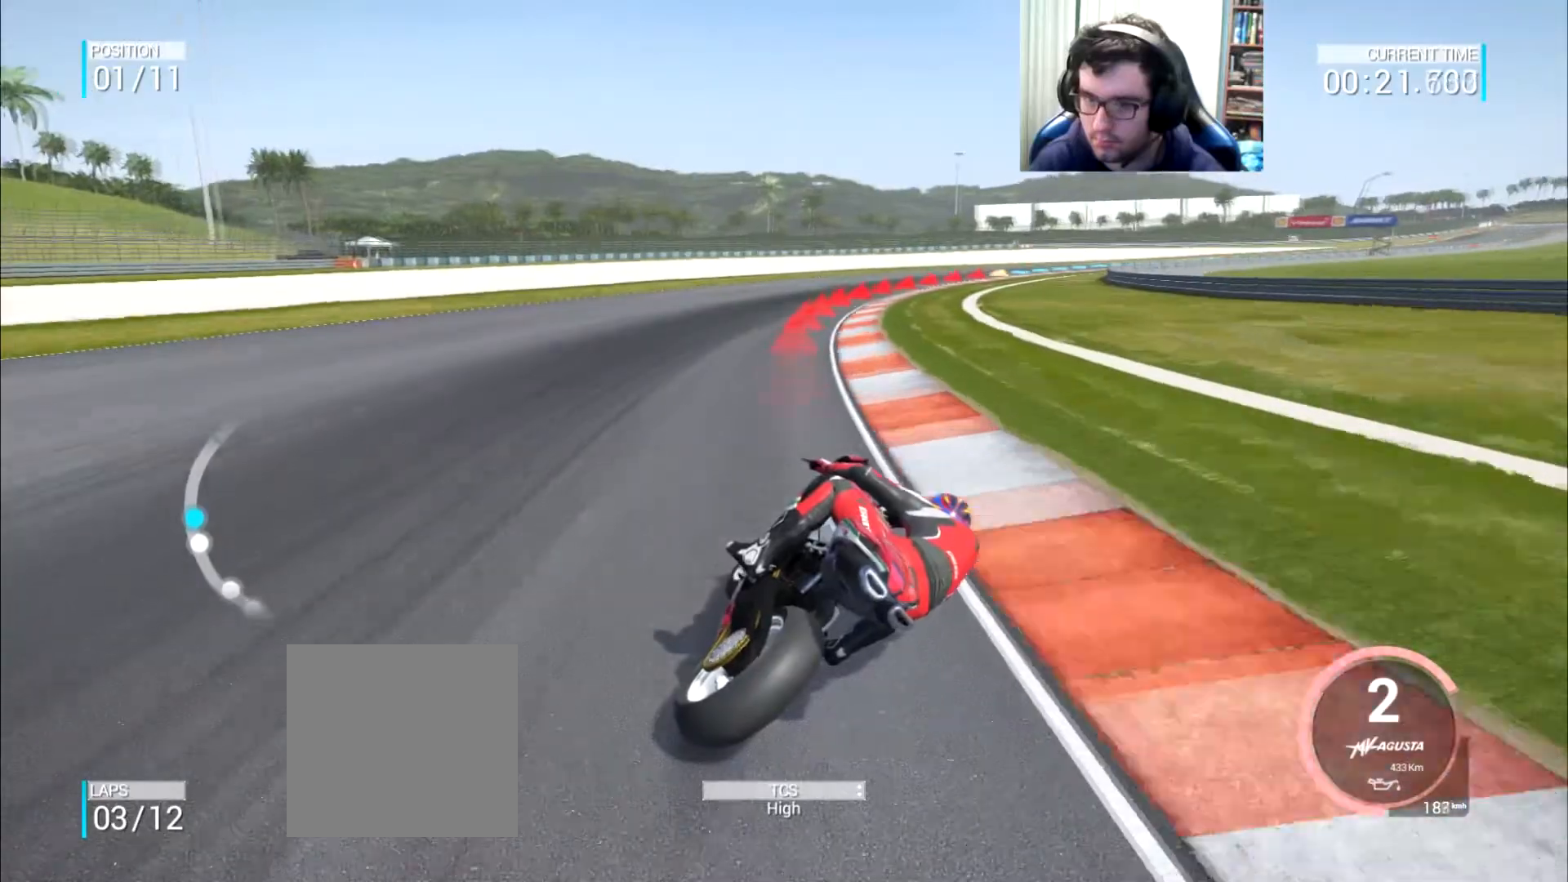
{"buttons": [], "left_stick": "right", "right_stick": "center", "events": [[350, "left_stick", "right"]]}
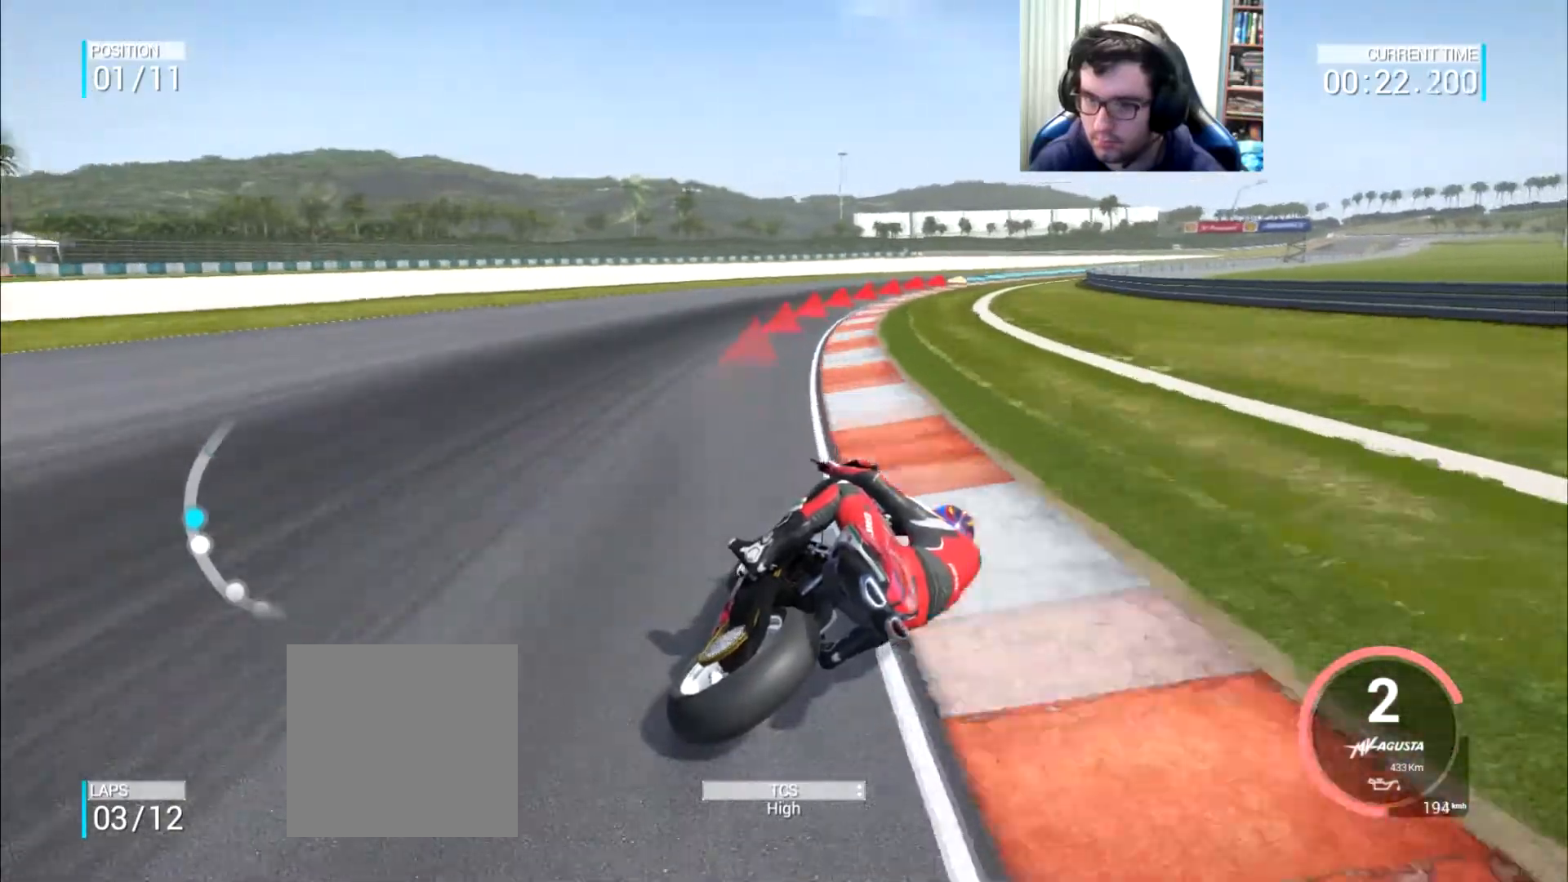
{"buttons": [], "left_stick": "right", "right_stick": "center", "events": [[133, "B", "down"], [150, "B", "up"]]}
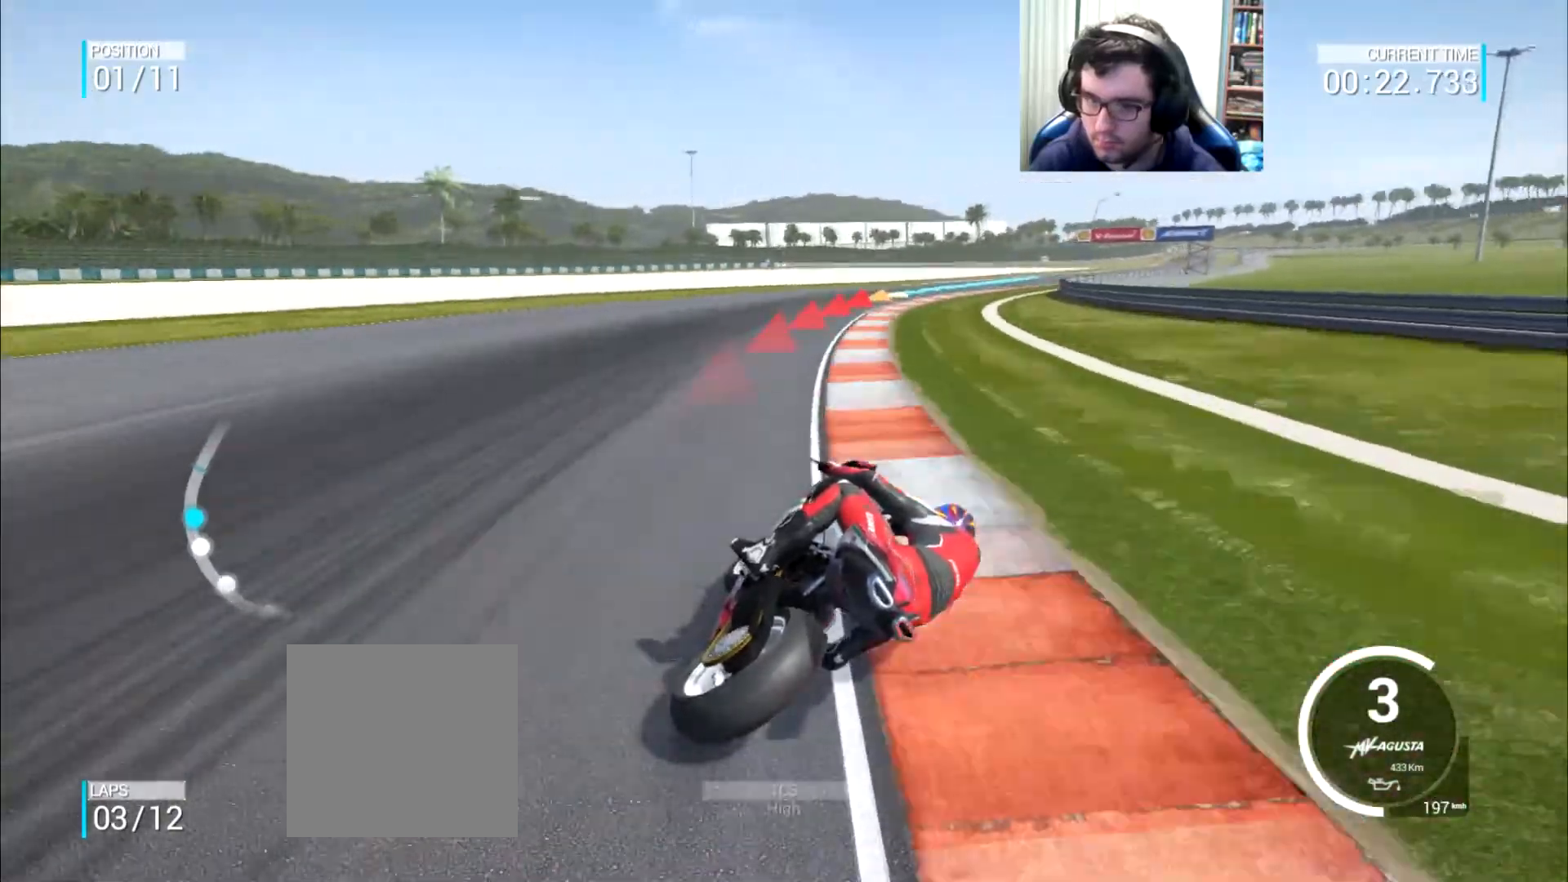
{"buttons": [], "left_stick": "right", "right_stick": "center", "events": []}
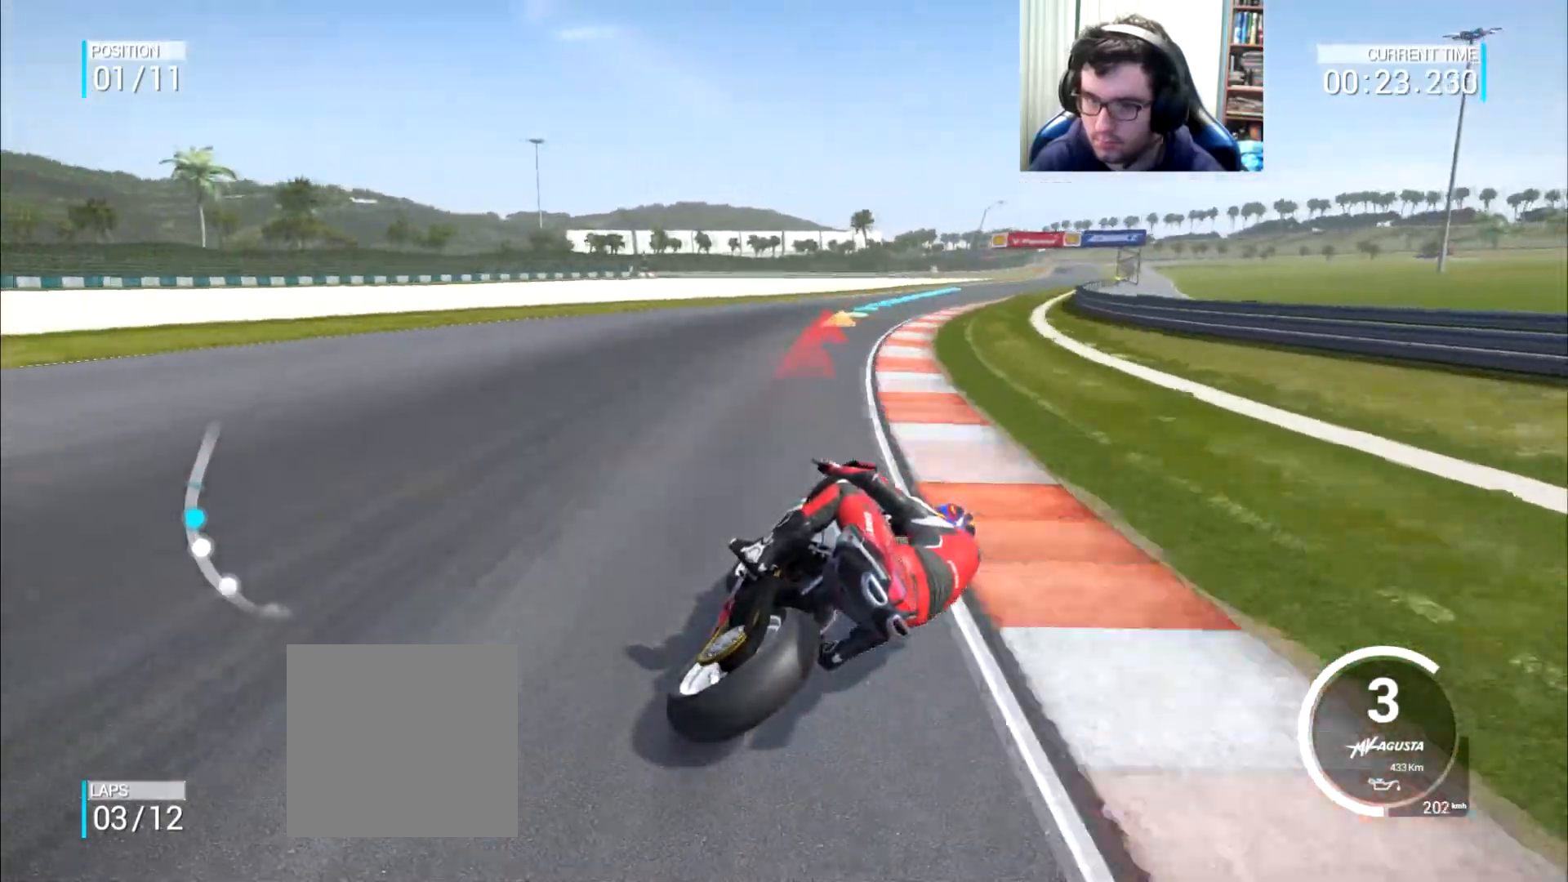
{"buttons": [], "left_stick": "up-right", "right_stick": "center", "events": [[166, "left_stick", "up-right"]]}
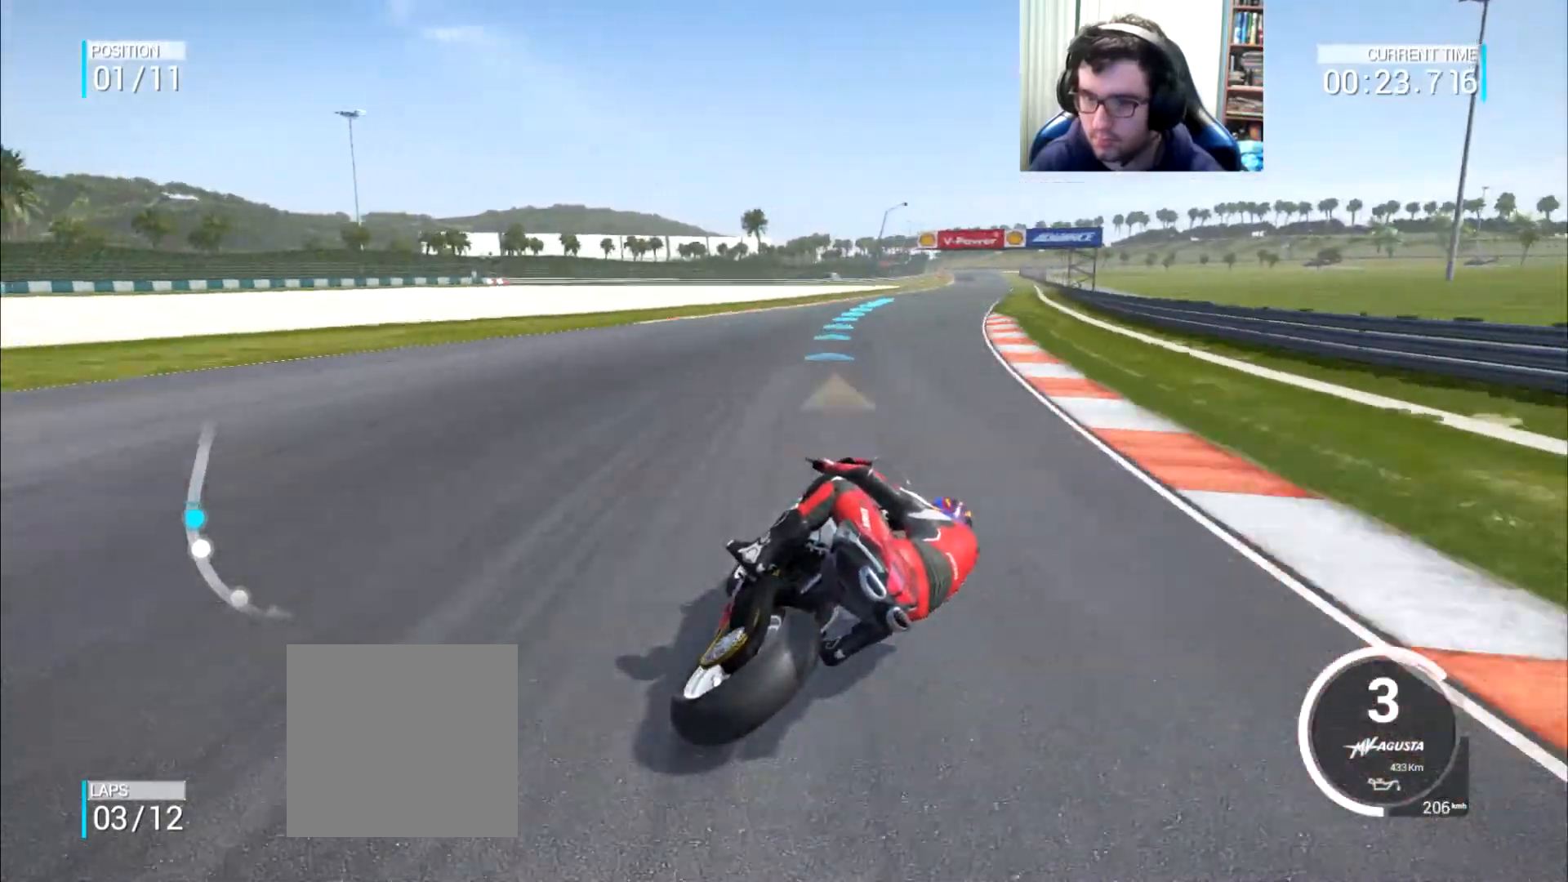
{"buttons": [], "left_stick": "up-right", "right_stick": "center", "events": []}
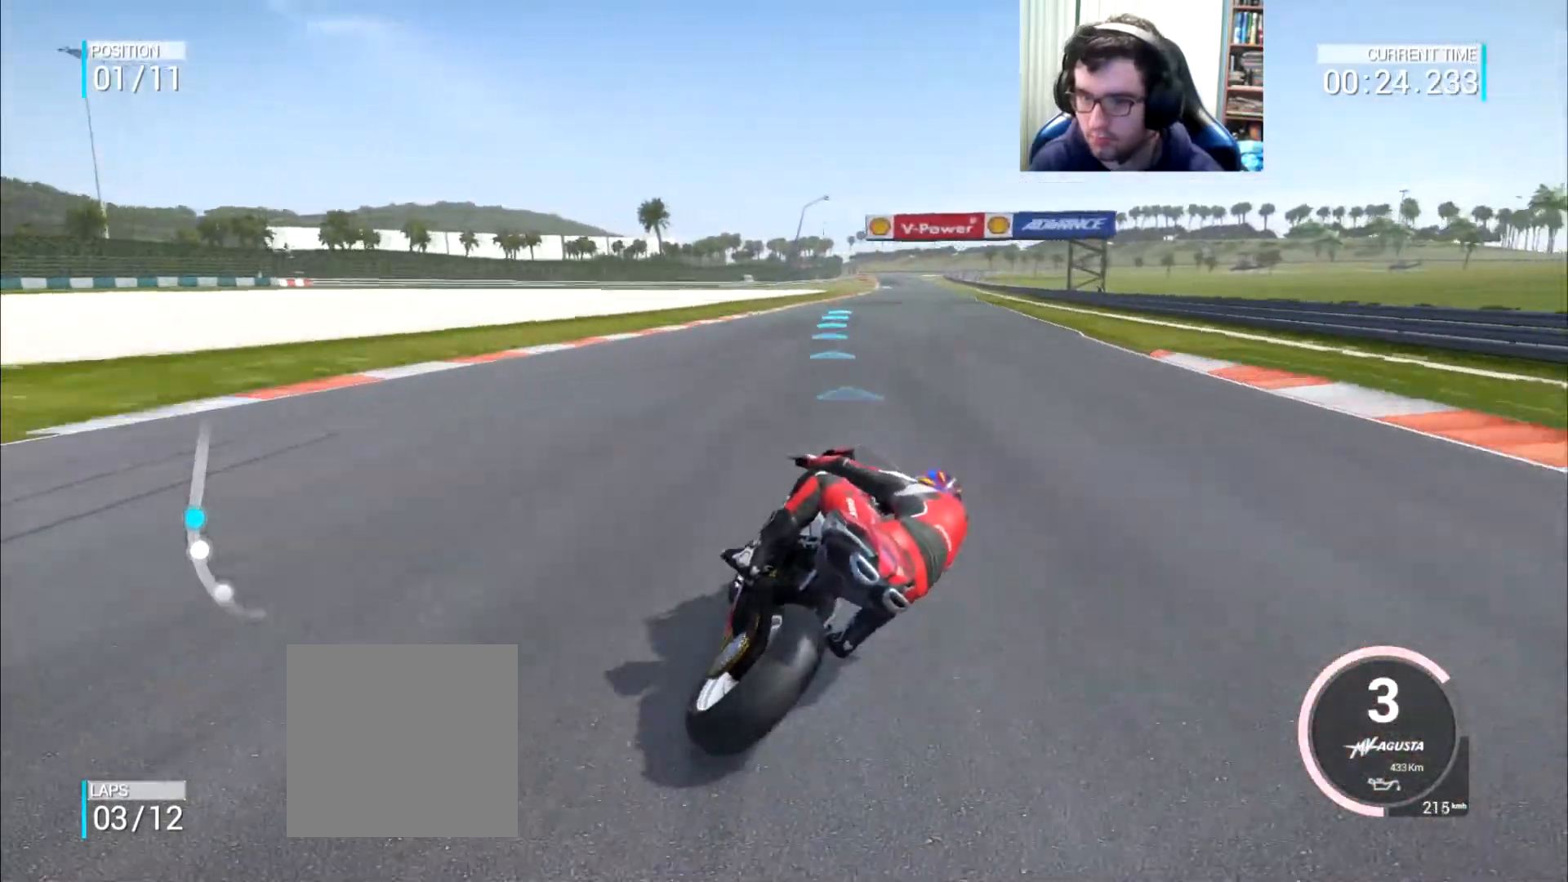
{"buttons": [], "left_stick": "up-right", "right_stick": "center", "events": []}
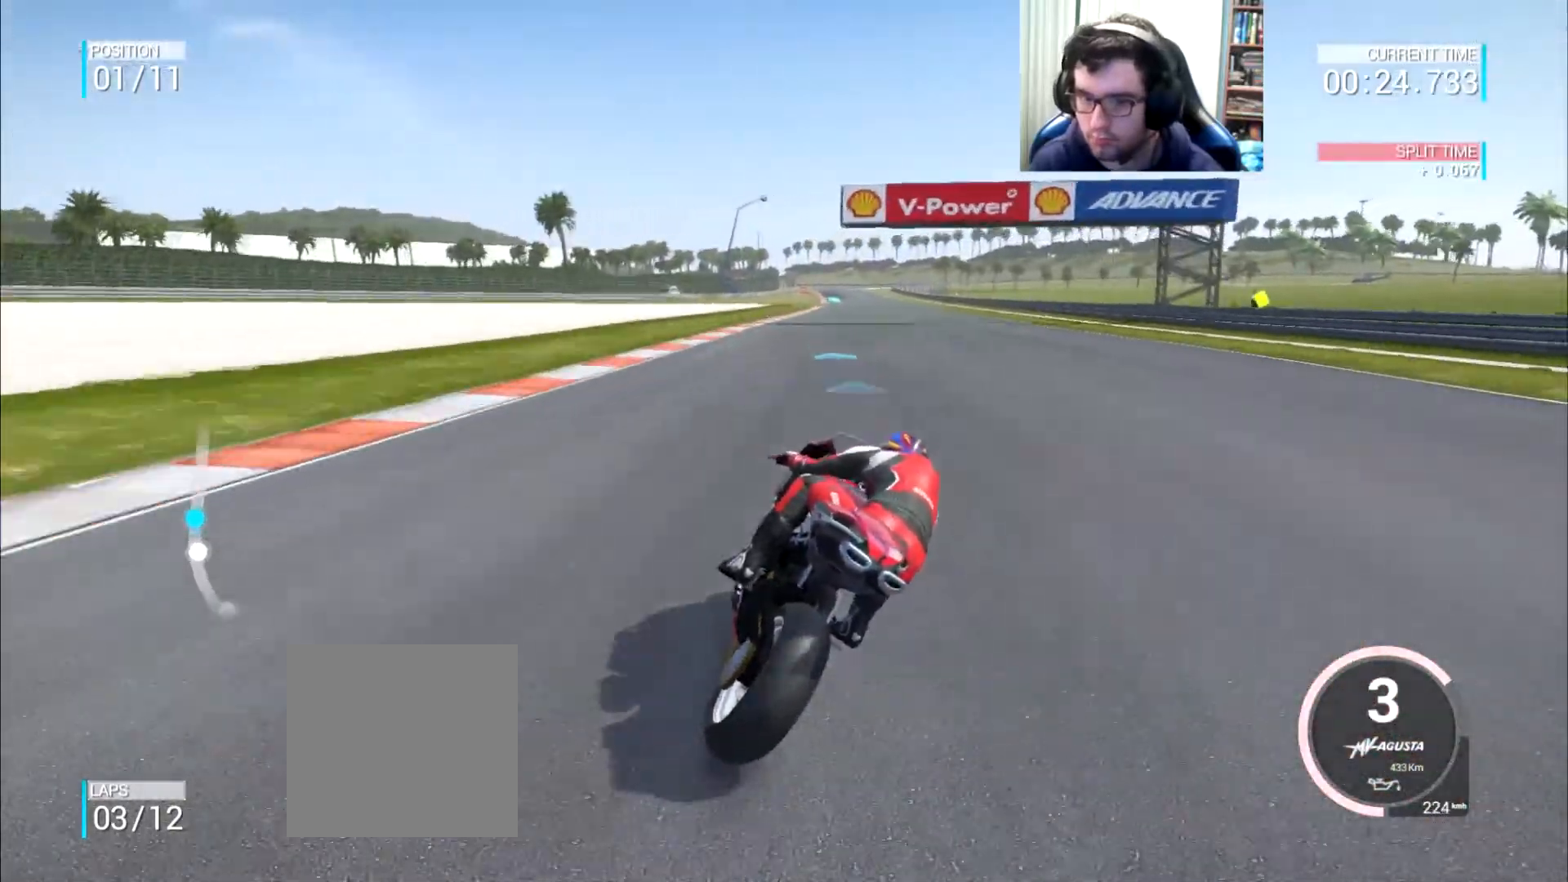
{"buttons": [], "left_stick": "up-right", "right_stick": "center", "events": []}
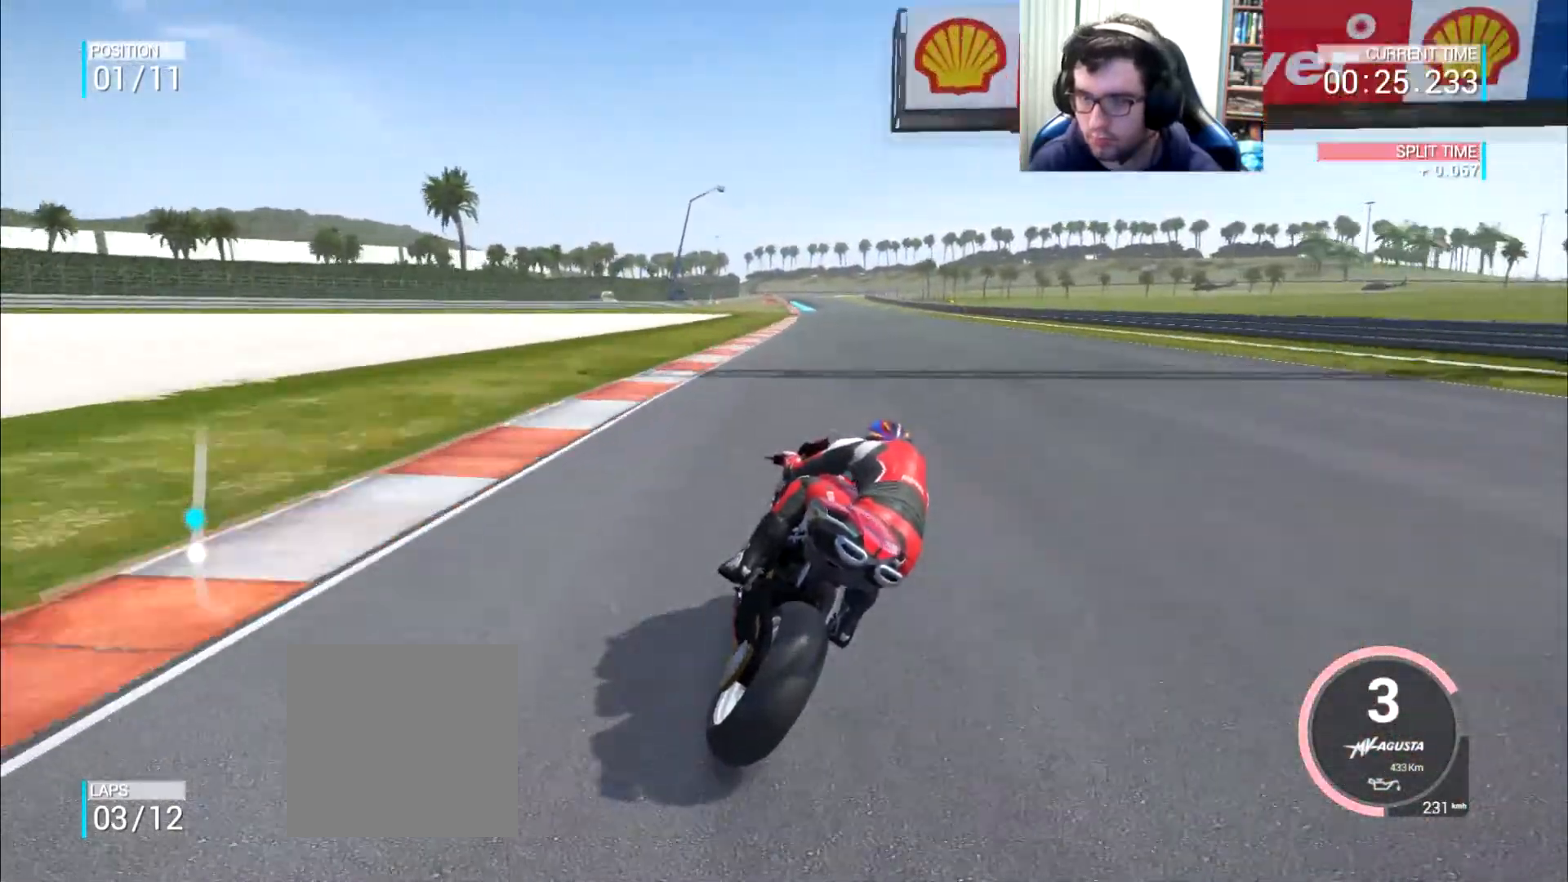
{"buttons": [], "left_stick": "up", "right_stick": "center", "events": [[16, "left_stick", "up"]]}
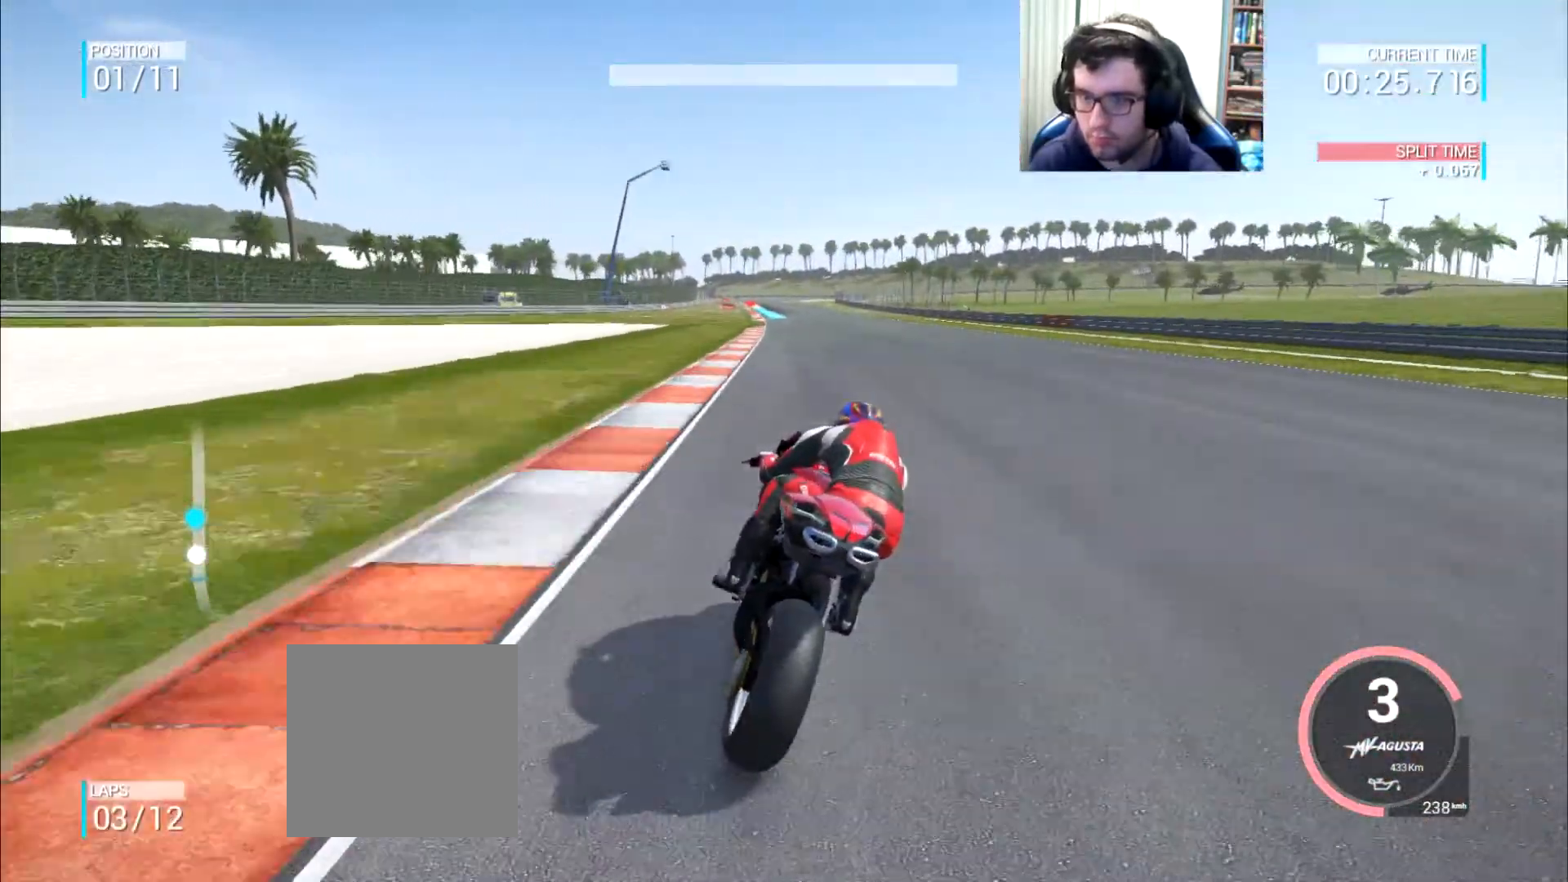
{"buttons": [], "left_stick": "center", "right_stick": "center", "events": [[284, "left_stick", "center"], [417, "left_stick", "left"], [484, "left_stick", "center"]]}
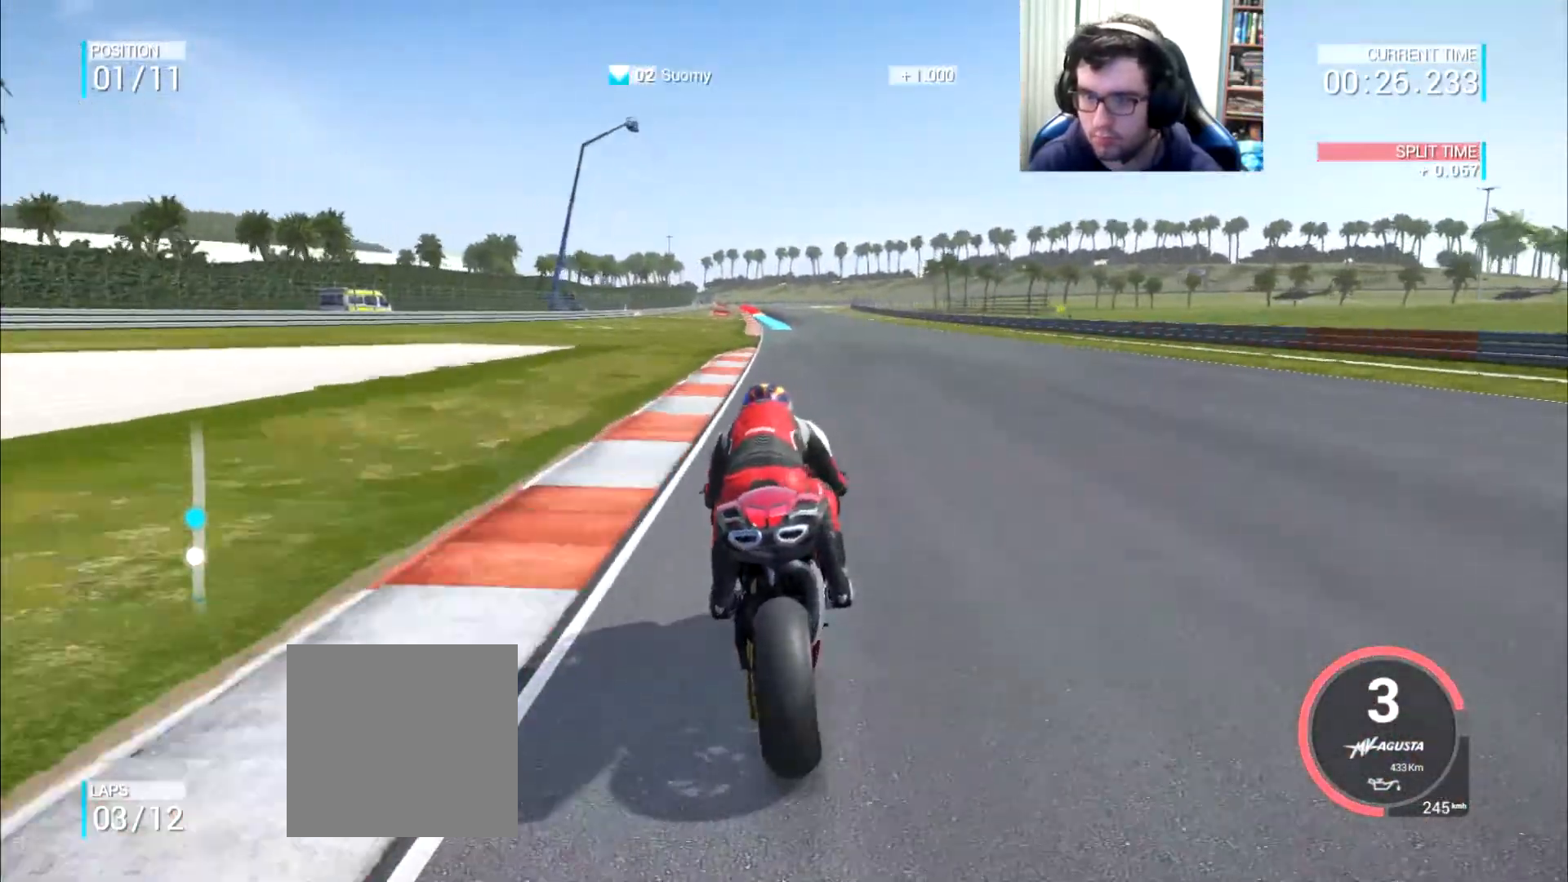
{"buttons": [], "left_stick": "left", "right_stick": "center", "events": [[83, "B", "down"], [166, "B", "up"], [200, "left_stick", "left"], [267, "left_stick", "center"], [433, "left_stick", "left"]]}
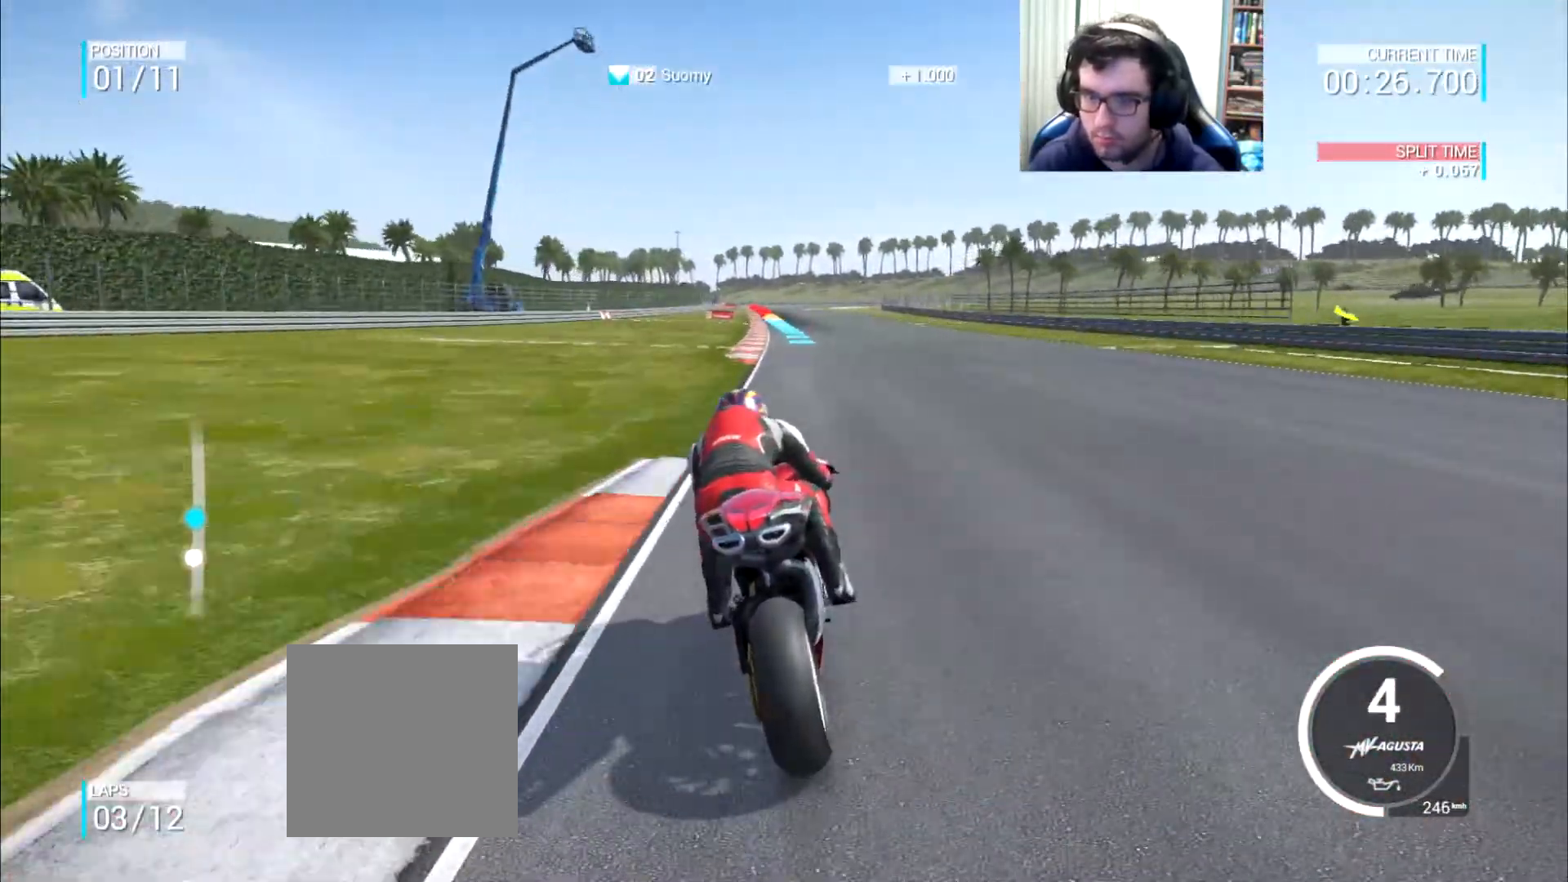
{"buttons": [], "left_stick": "left", "right_stick": "center", "events": [[17, "left_stick", "center"], [184, "left_stick", "left"], [284, "left_stick", "center"], [384, "left_stick", "left"]]}
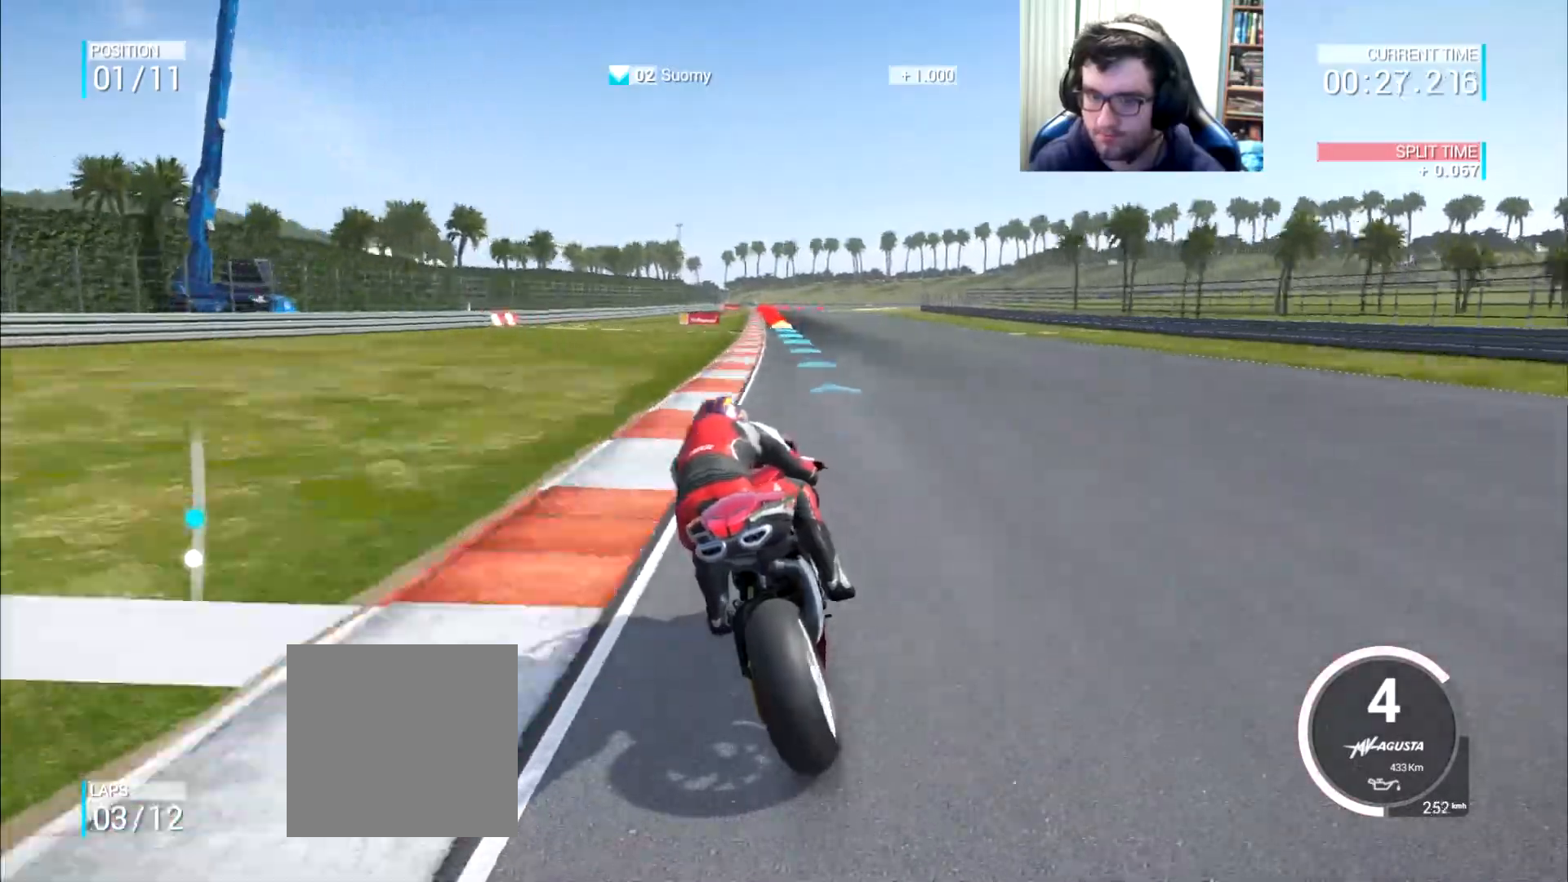
{"buttons": [], "left_stick": "right", "right_stick": "center", "events": [[17, "left_stick", "center"], [150, "left_stick", "left"], [217, "left_stick", "center"], [384, "left_stick", "right"]]}